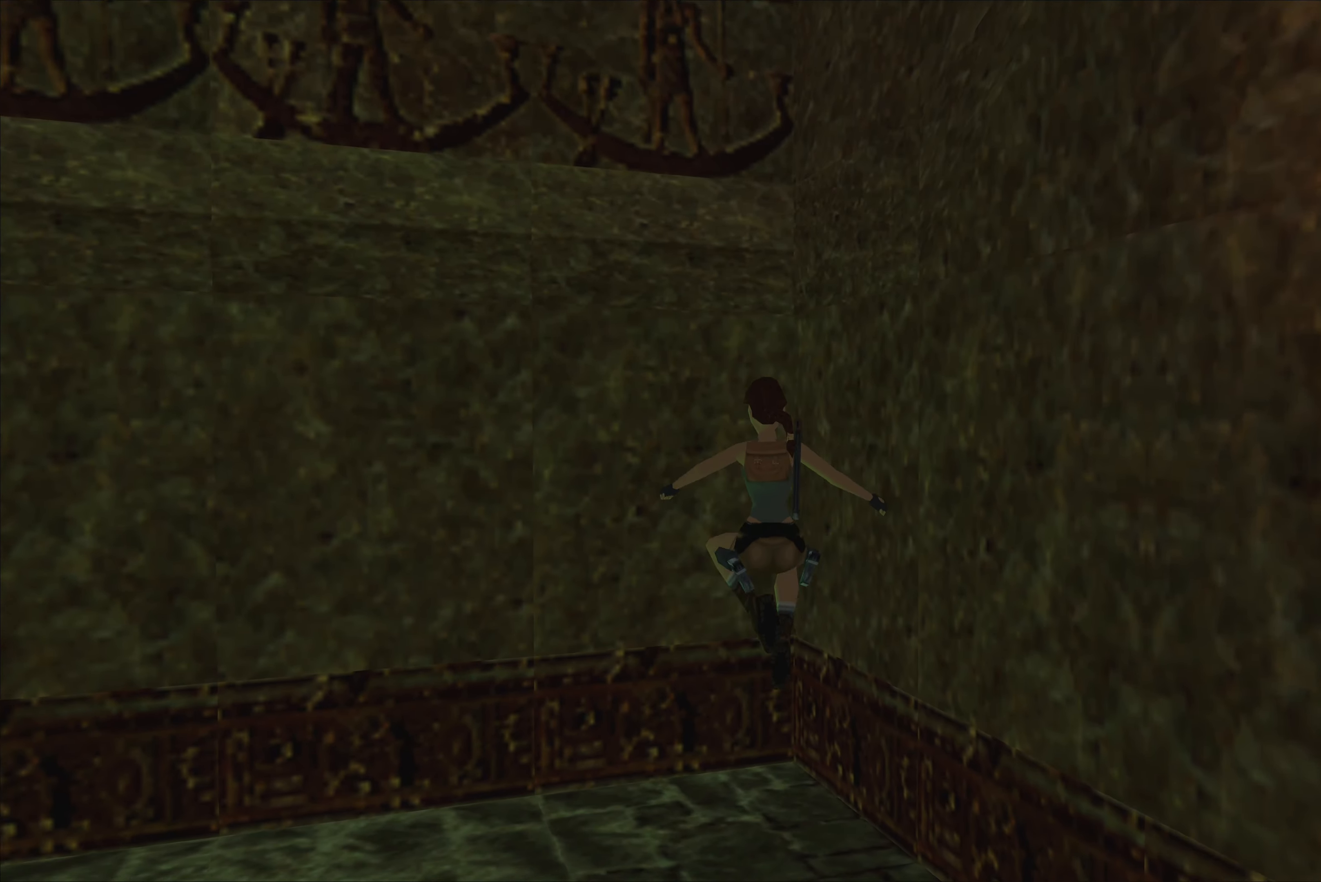
Gameplay with a controller (PlayStation layout); each line is a JSON object with the inputs held at the frame after it. "events" lists button and stick changes between this image and that frame as [ms after this image, input, new state], when the widget could be followed in between. Not read: L1 L2 L3 R2 R3.
{"buttons": [], "left_stick": "left", "right_stick": "up-left", "events": [[134, "right_stick", "up-left"]]}
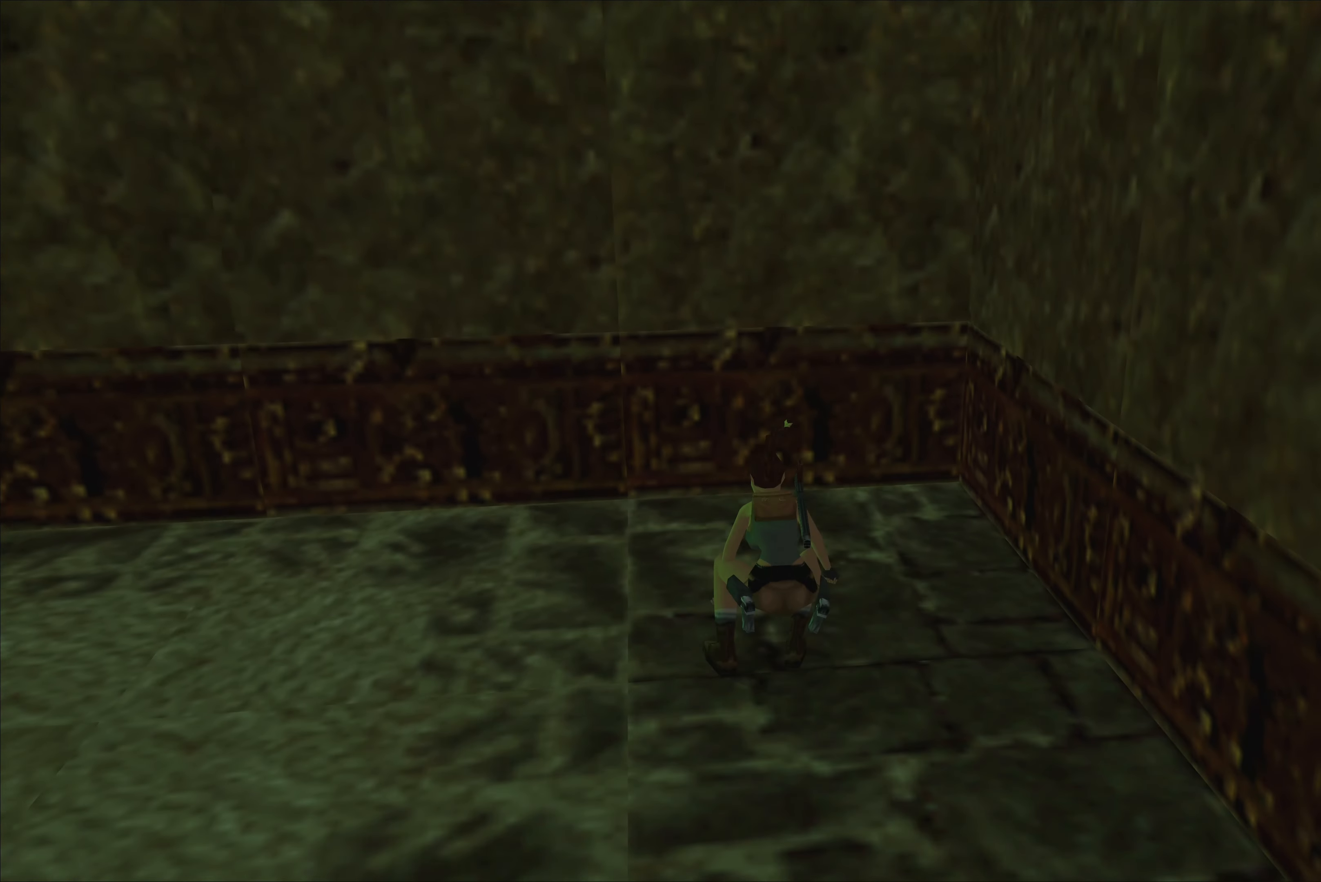
{"buttons": [], "left_stick": "left", "right_stick": "center", "events": [[284, "right_stick", "center"]]}
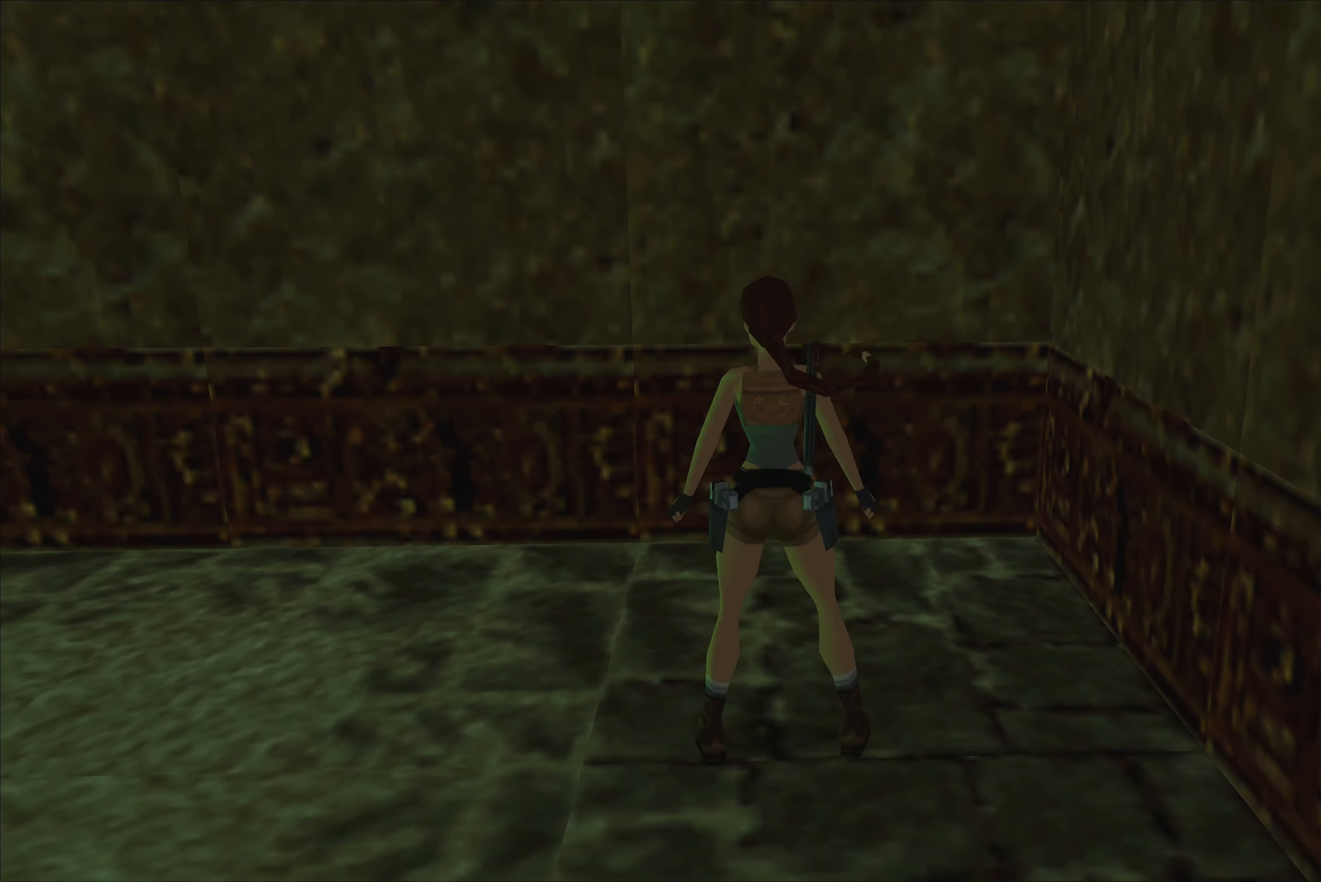
{"buttons": [], "left_stick": "left", "right_stick": "center", "events": []}
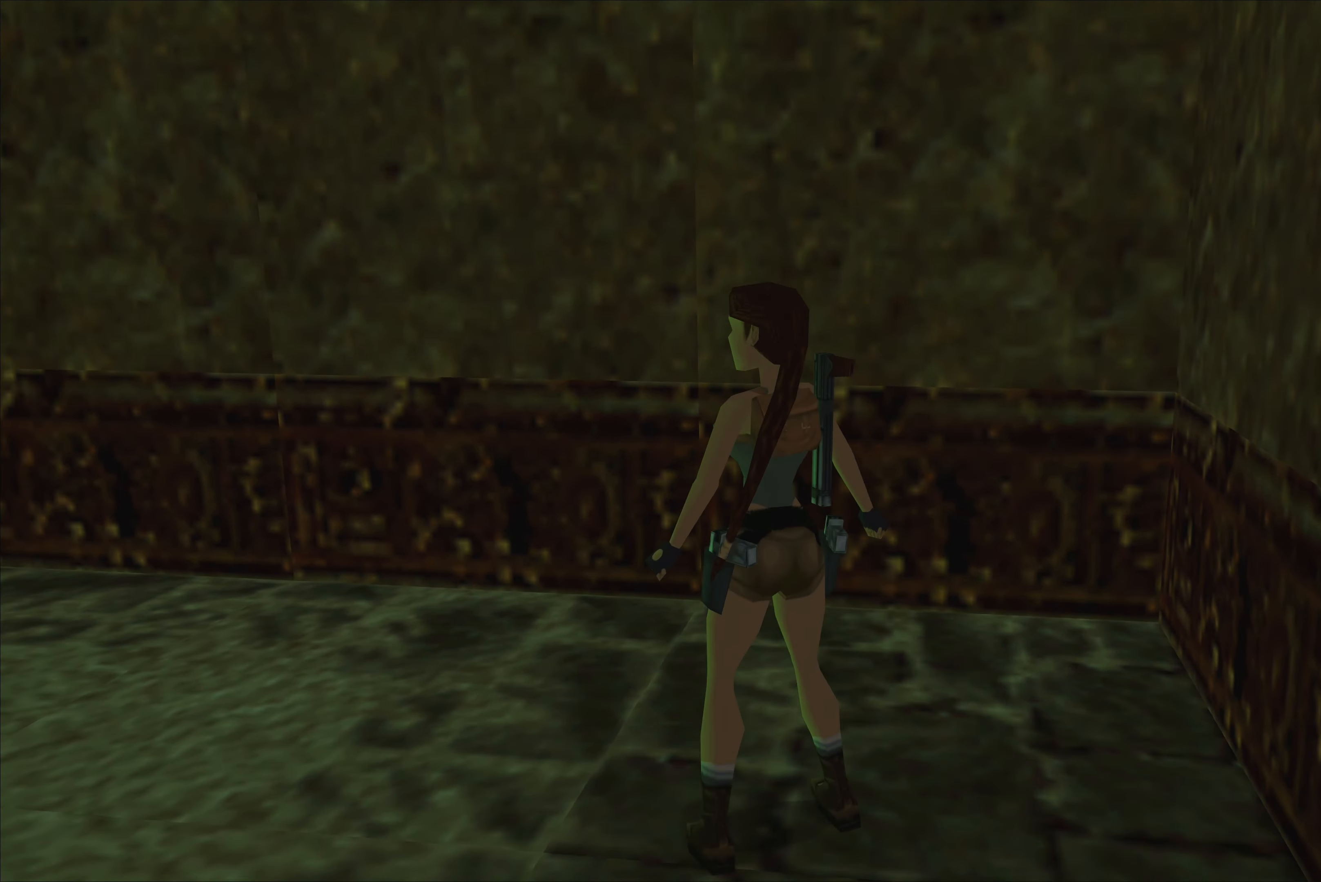
{"buttons": ["SQUARE"], "left_stick": "up", "right_stick": "center", "events": [[234, "left_stick", "up-left"], [367, "left_stick", "up"], [434, "SQUARE", "down"]]}
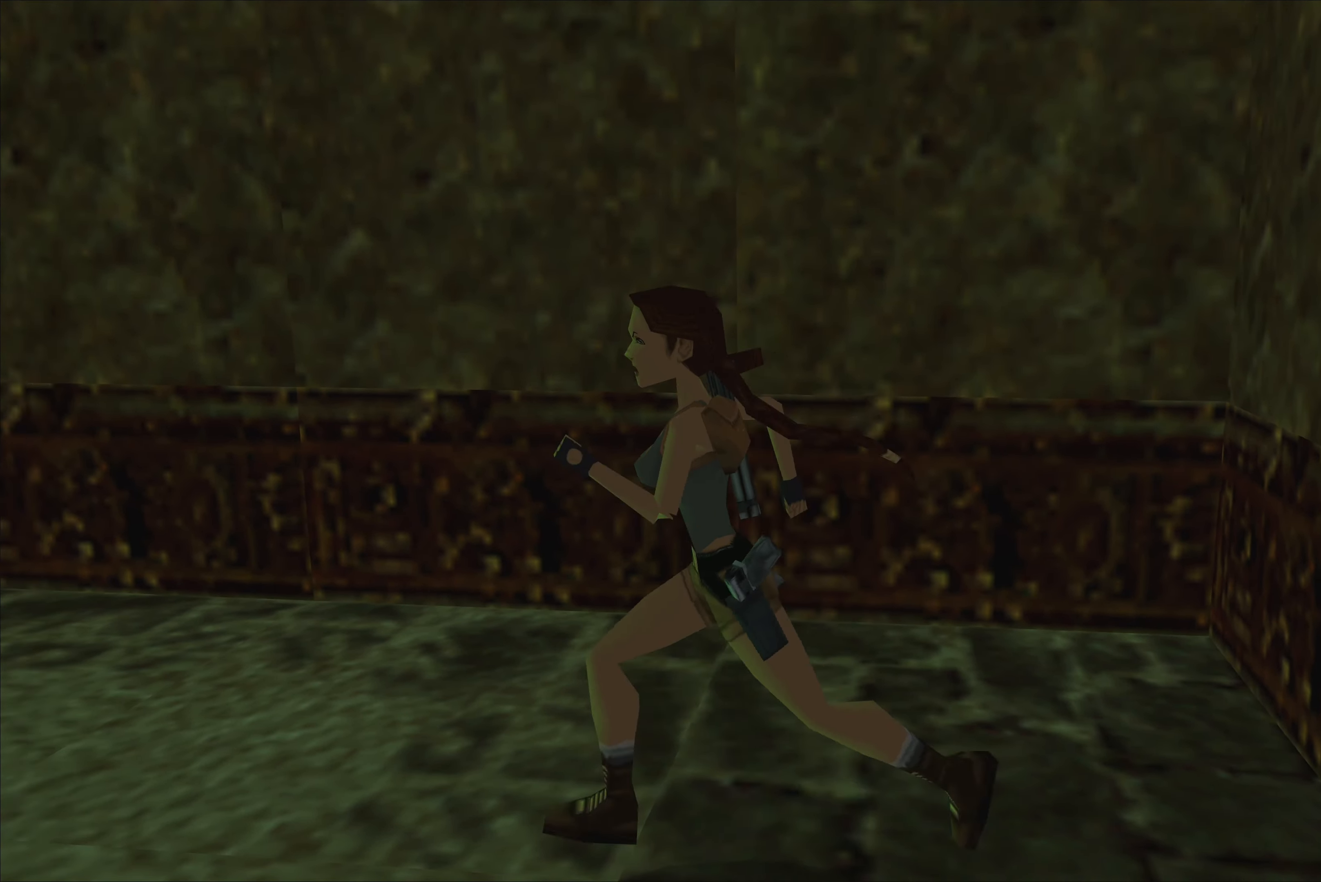
{"buttons": ["SQUARE"], "left_stick": "up-left", "right_stick": "center", "events": [[267, "left_stick", "up-left"]]}
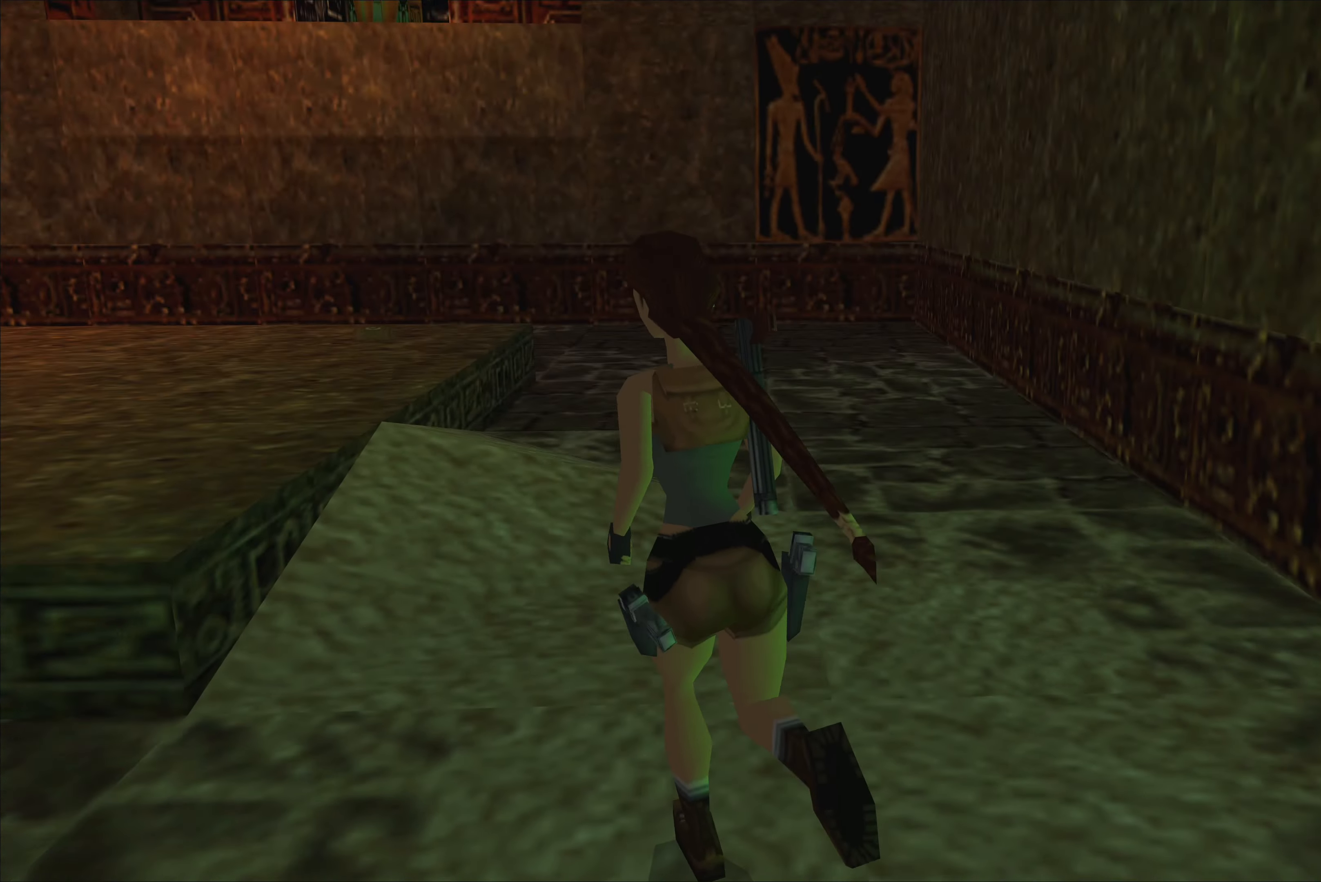
{"buttons": [], "left_stick": "up", "right_stick": "center", "events": [[50, "left_stick", "up"], [267, "SQUARE", "up"]]}
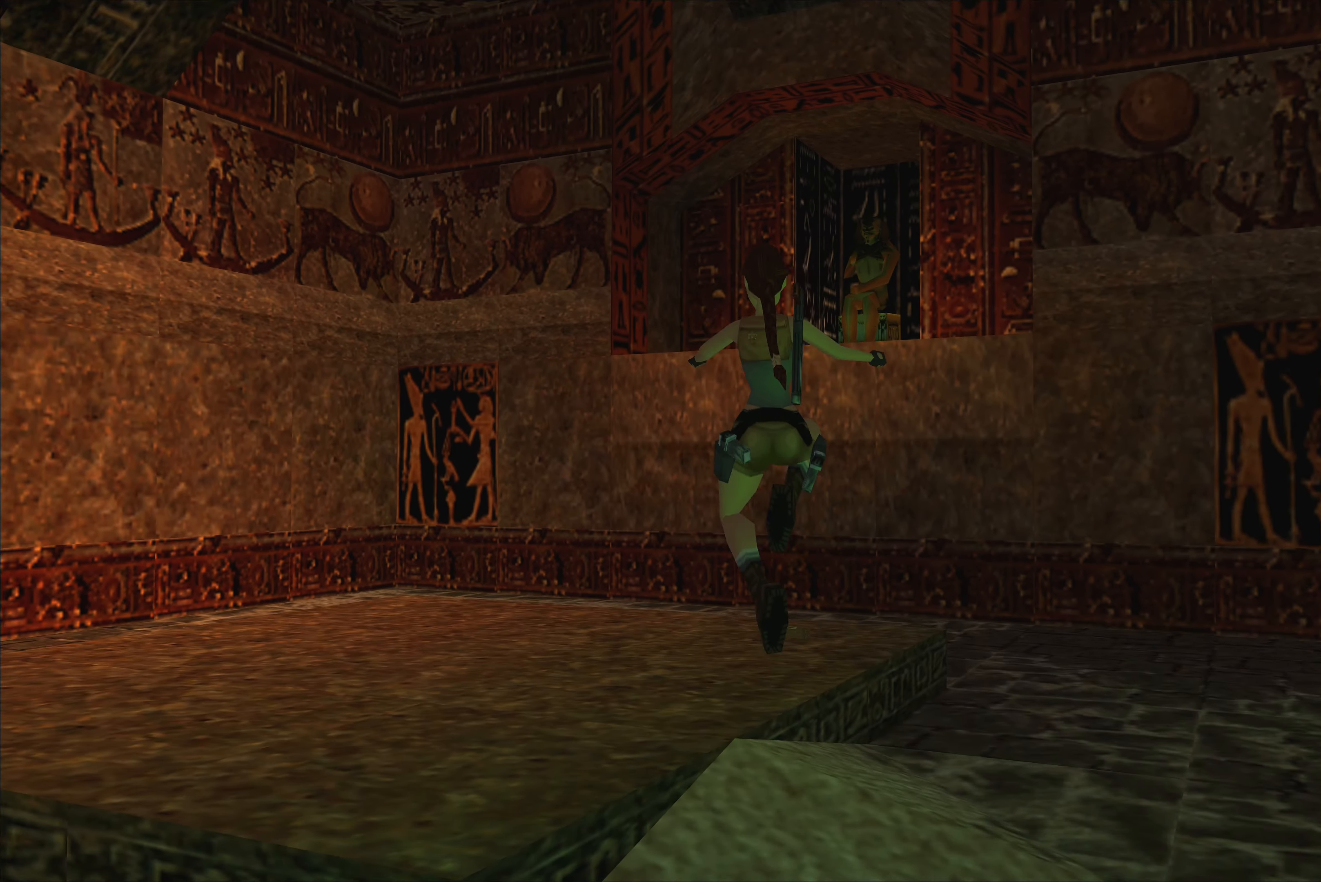
{"buttons": [], "left_stick": "center", "right_stick": "center", "events": [[34, "left_stick", "center"]]}
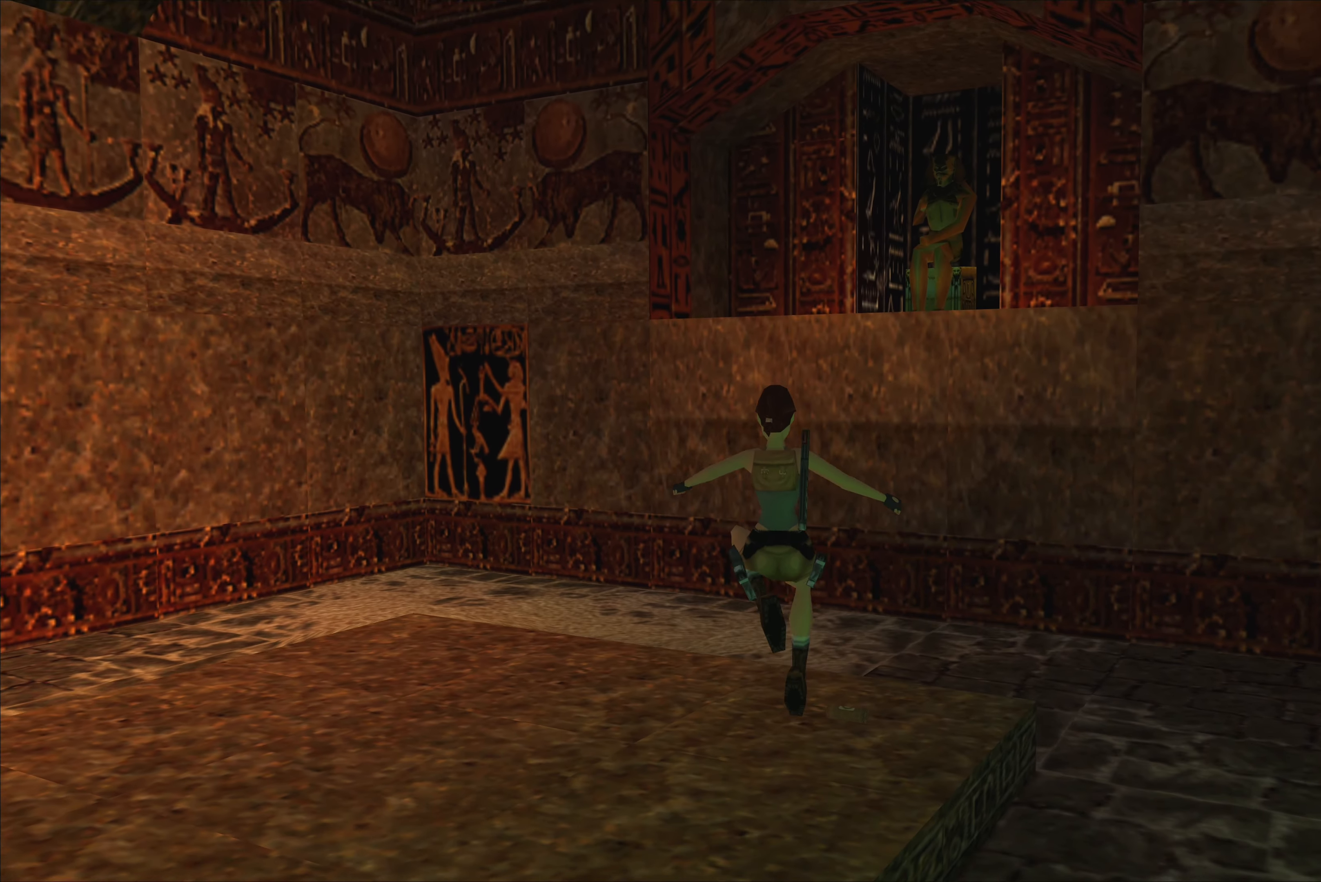
{"buttons": [], "left_stick": "center", "right_stick": "center", "events": []}
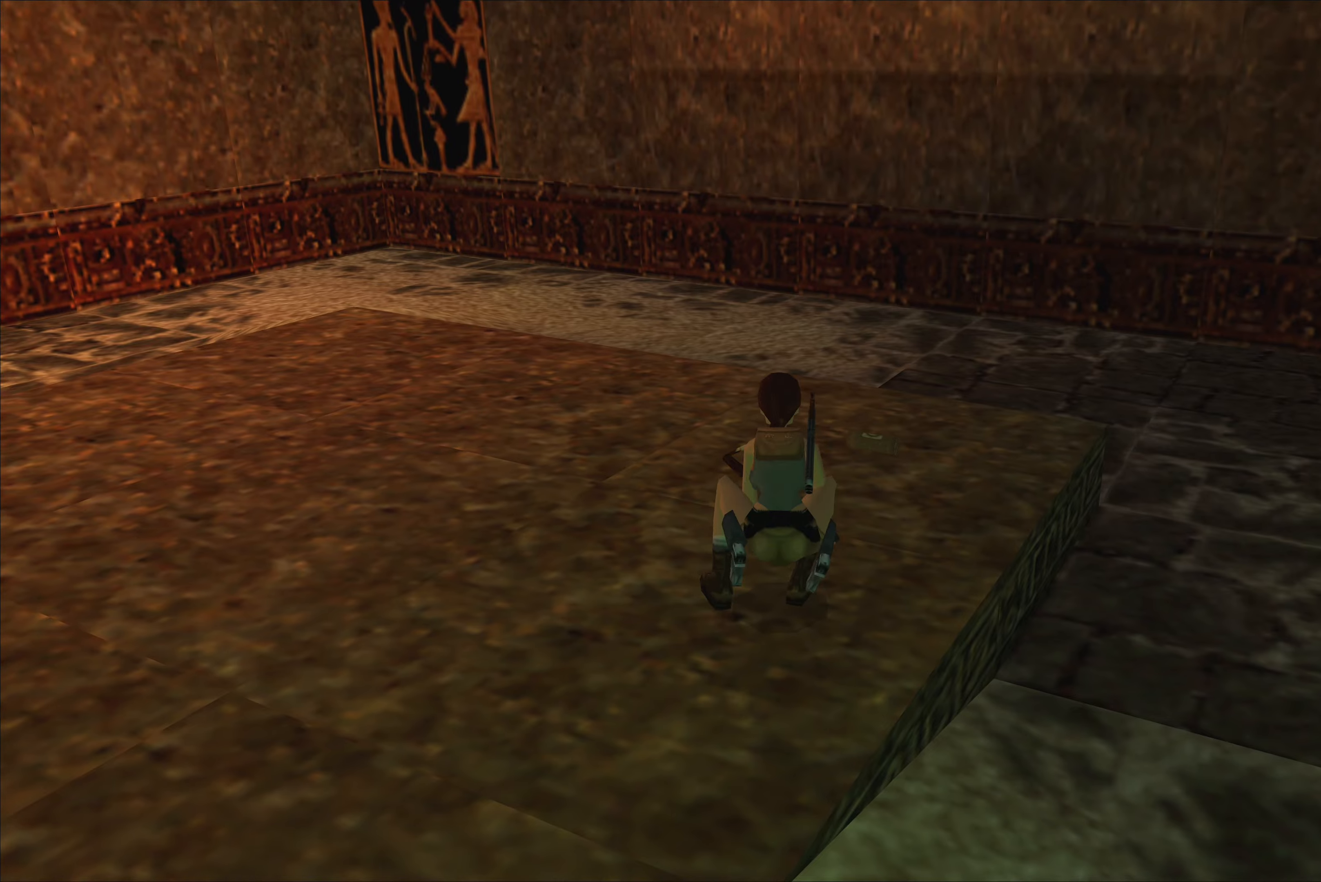
{"buttons": [], "left_stick": "left", "right_stick": "center", "events": [[300, "left_stick", "up-left"], [350, "left_stick", "left"]]}
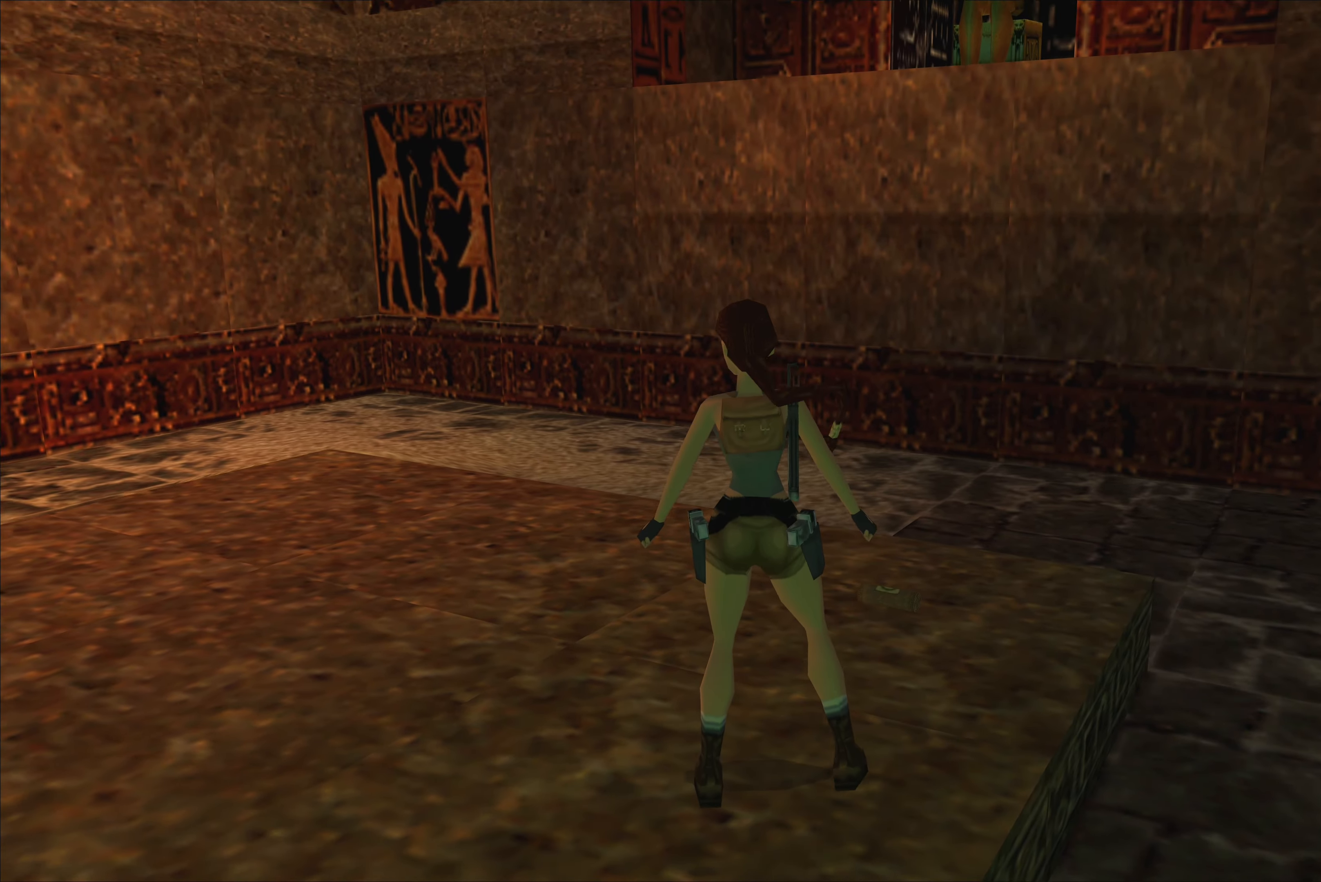
{"buttons": [], "left_stick": "down", "right_stick": "center", "events": [[83, "left_stick", "center"], [350, "left_stick", "down"]]}
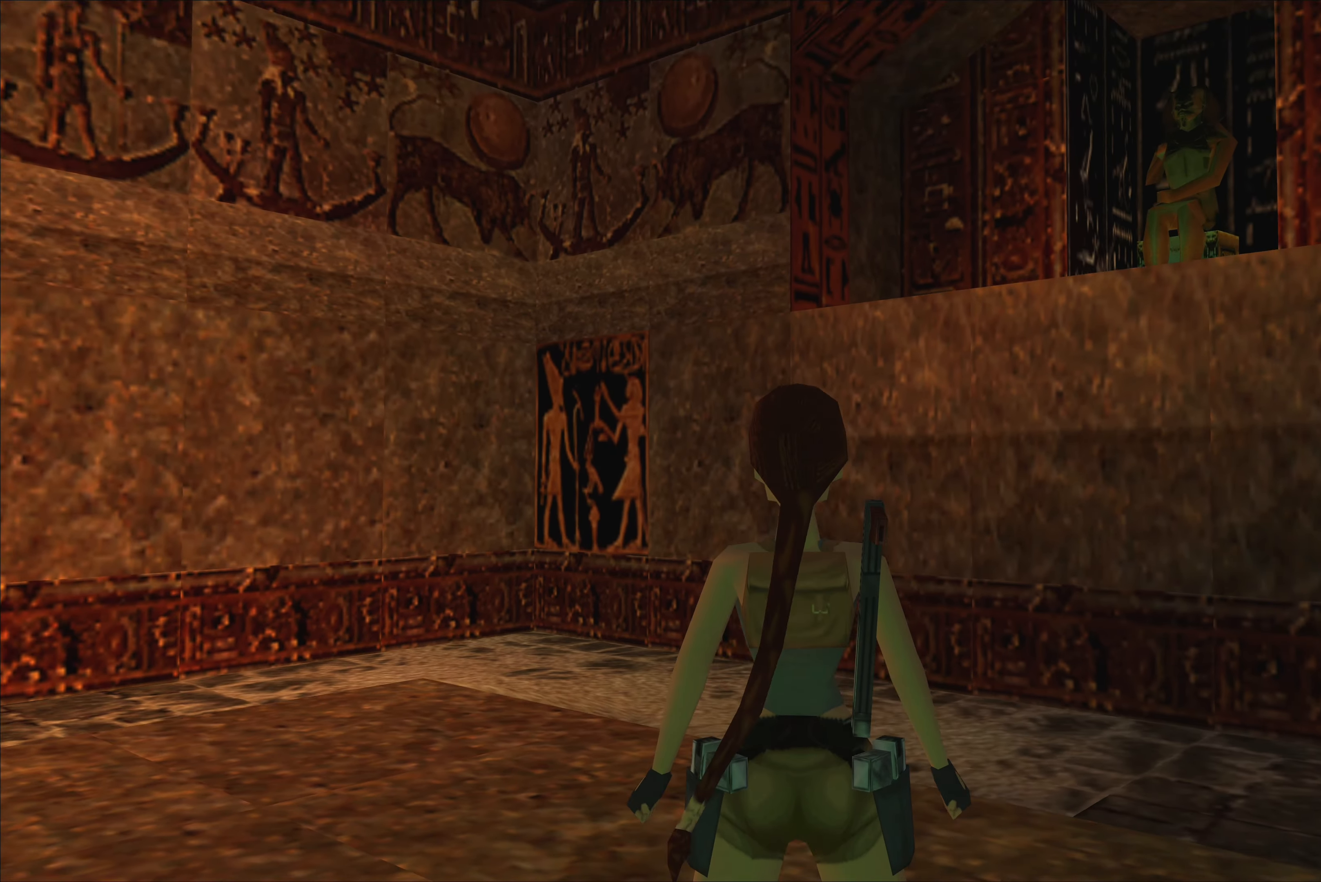
{"buttons": [], "left_stick": "left", "right_stick": "center", "events": [[216, "left_stick", "left"]]}
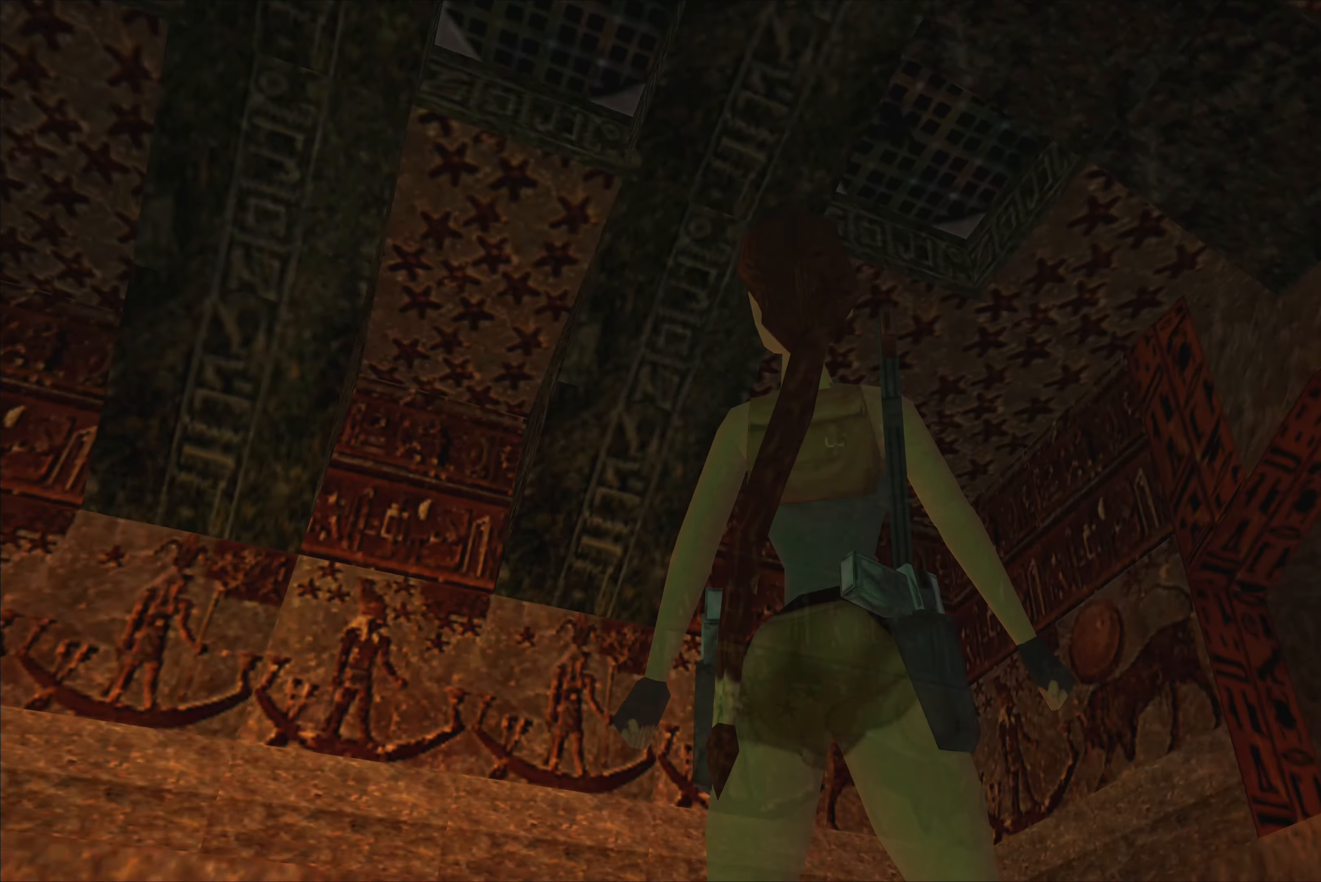
{"buttons": [], "left_stick": "center", "right_stick": "center", "events": [[66, "left_stick", "center"]]}
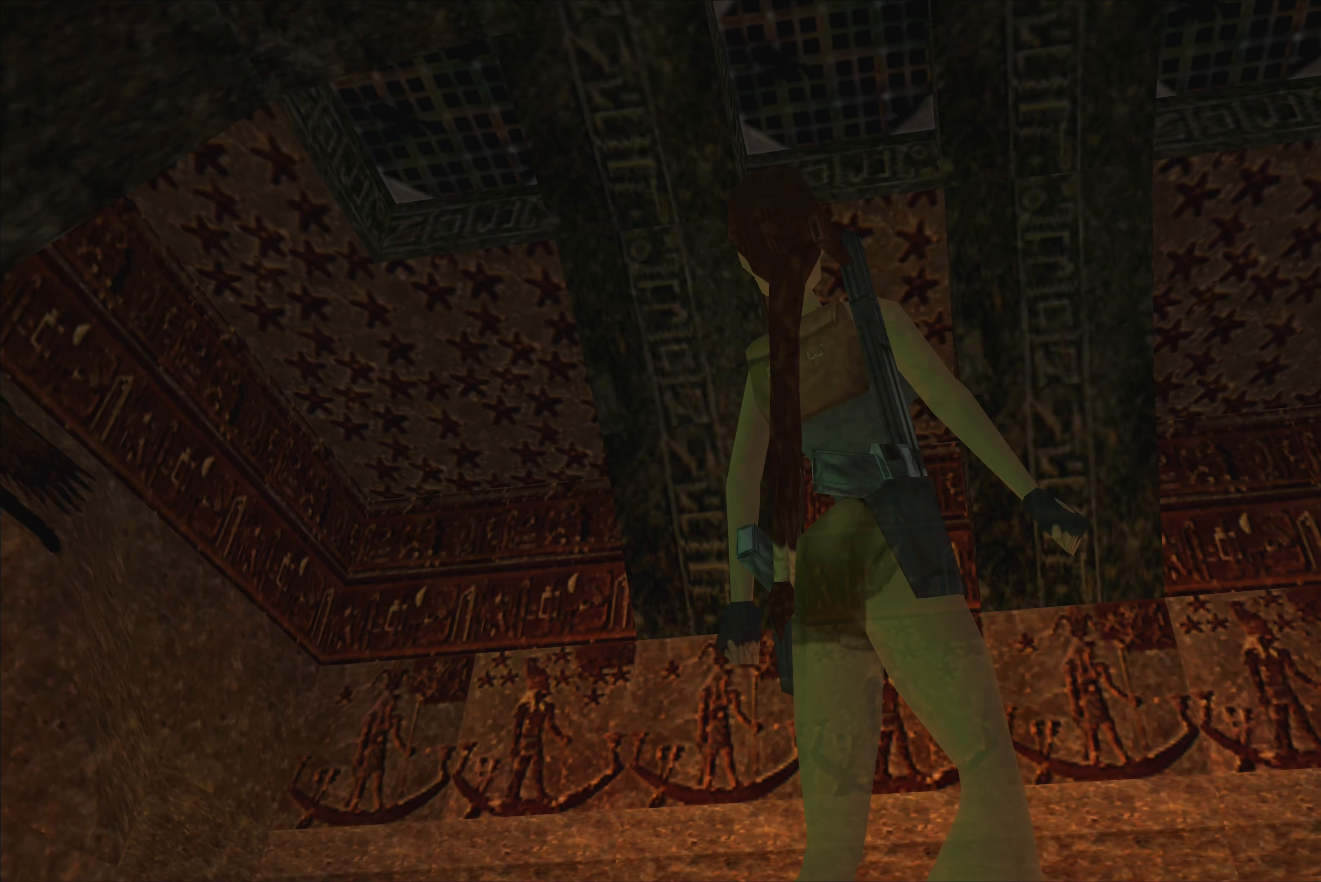
{"buttons": [], "left_stick": "down-right", "right_stick": "center", "events": [[166, "left_stick", "down"], [433, "left_stick", "down-right"]]}
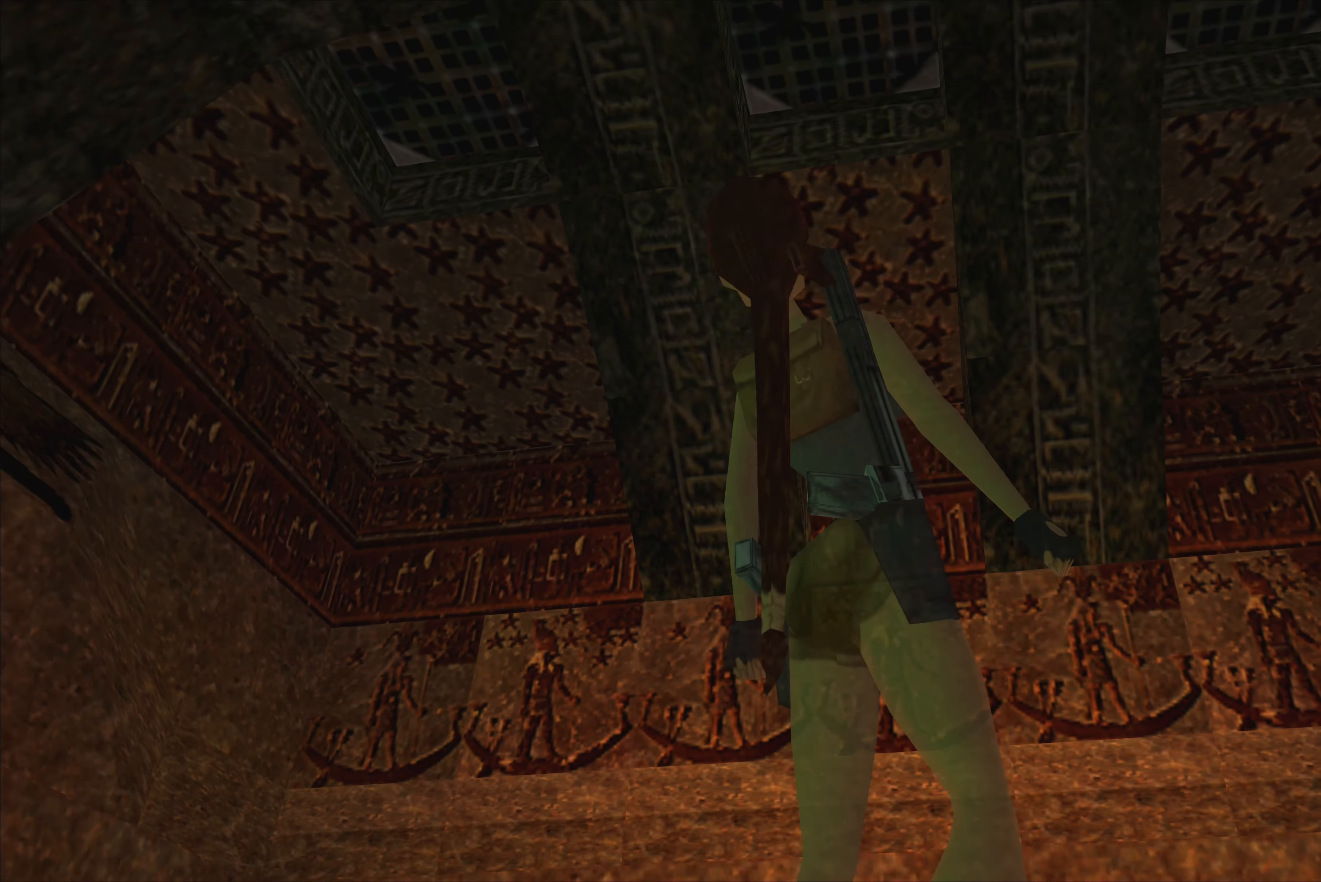
{"buttons": [], "left_stick": "center", "right_stick": "center", "events": [[283, "left_stick", "center"]]}
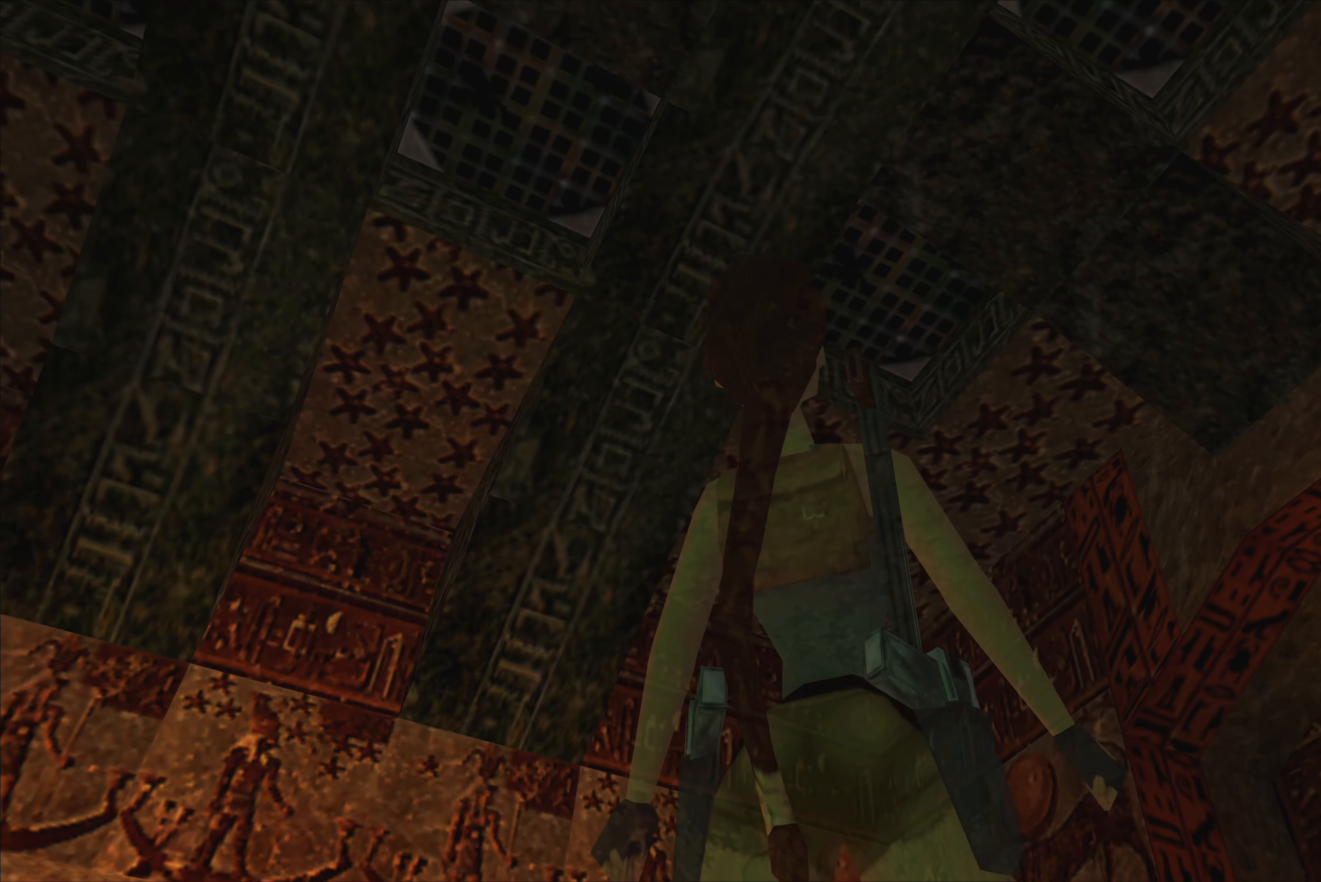
{"buttons": [], "left_stick": "right", "right_stick": "center", "events": [[83, "left_stick", "right"]]}
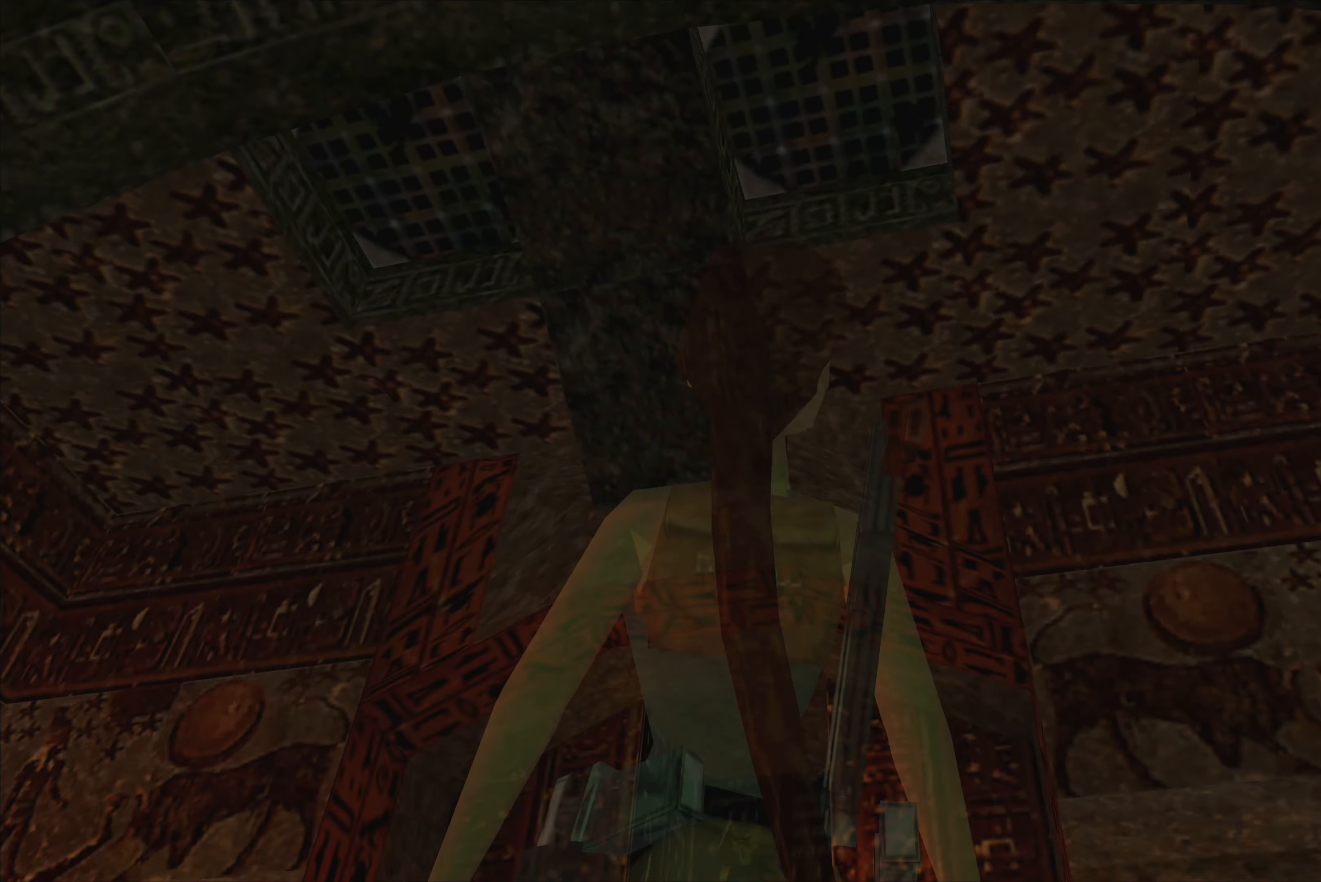
{"buttons": [], "left_stick": "center", "right_stick": "center", "events": [[100, "left_stick", "center"]]}
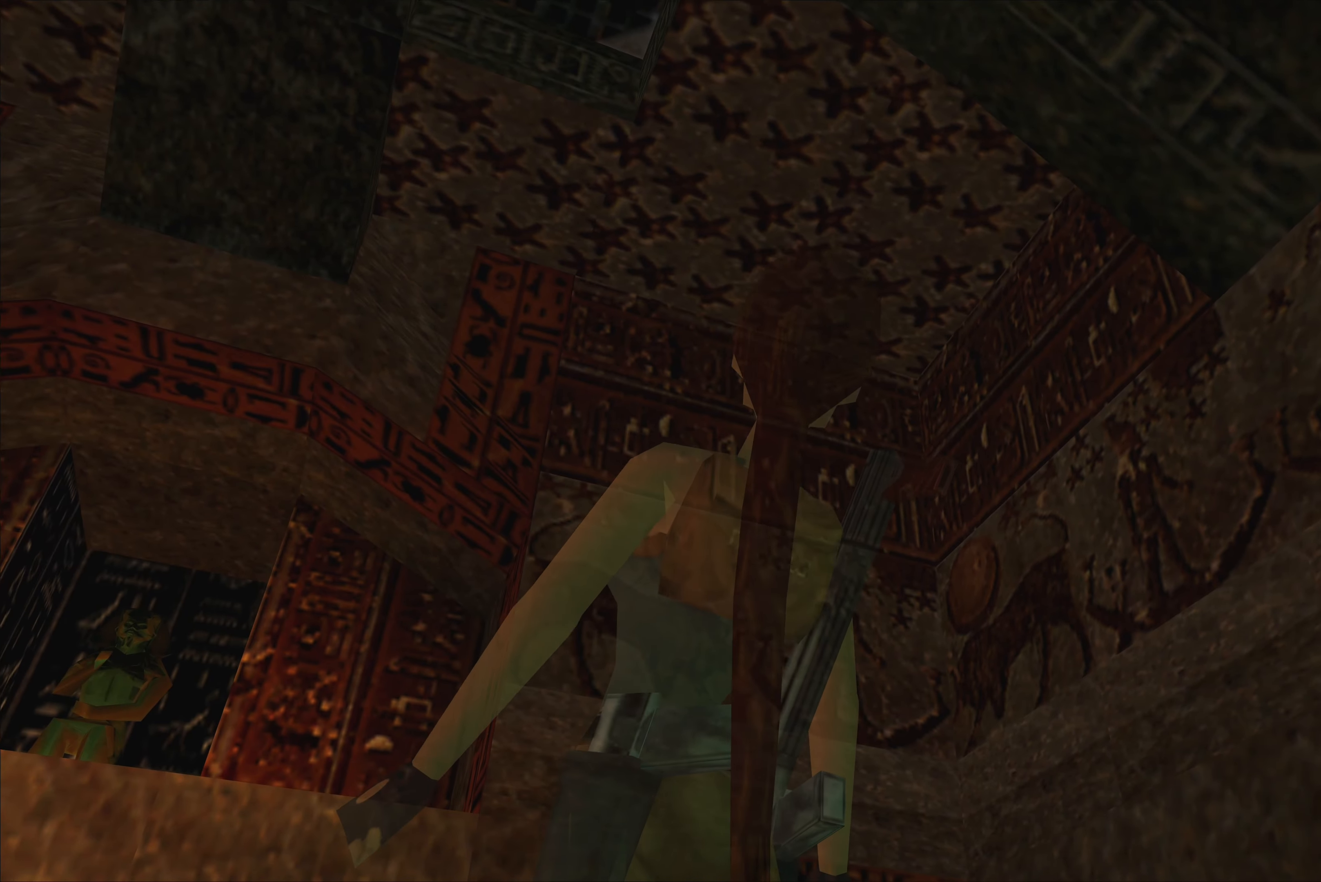
{"buttons": [], "left_stick": "center", "right_stick": "center", "events": [[66, "left_stick", "right"], [450, "left_stick", "center"]]}
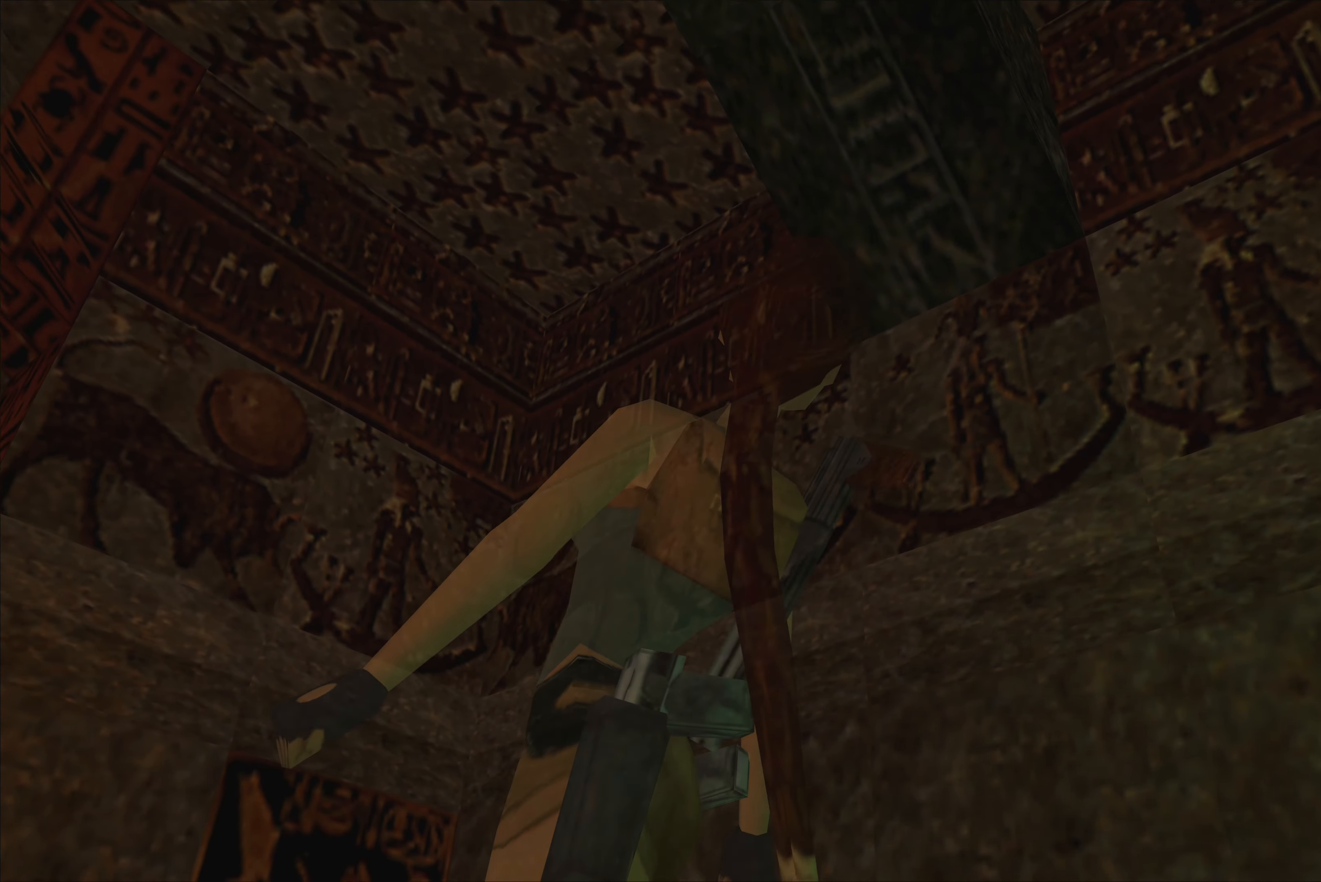
{"buttons": [], "left_stick": "center", "right_stick": "center", "events": []}
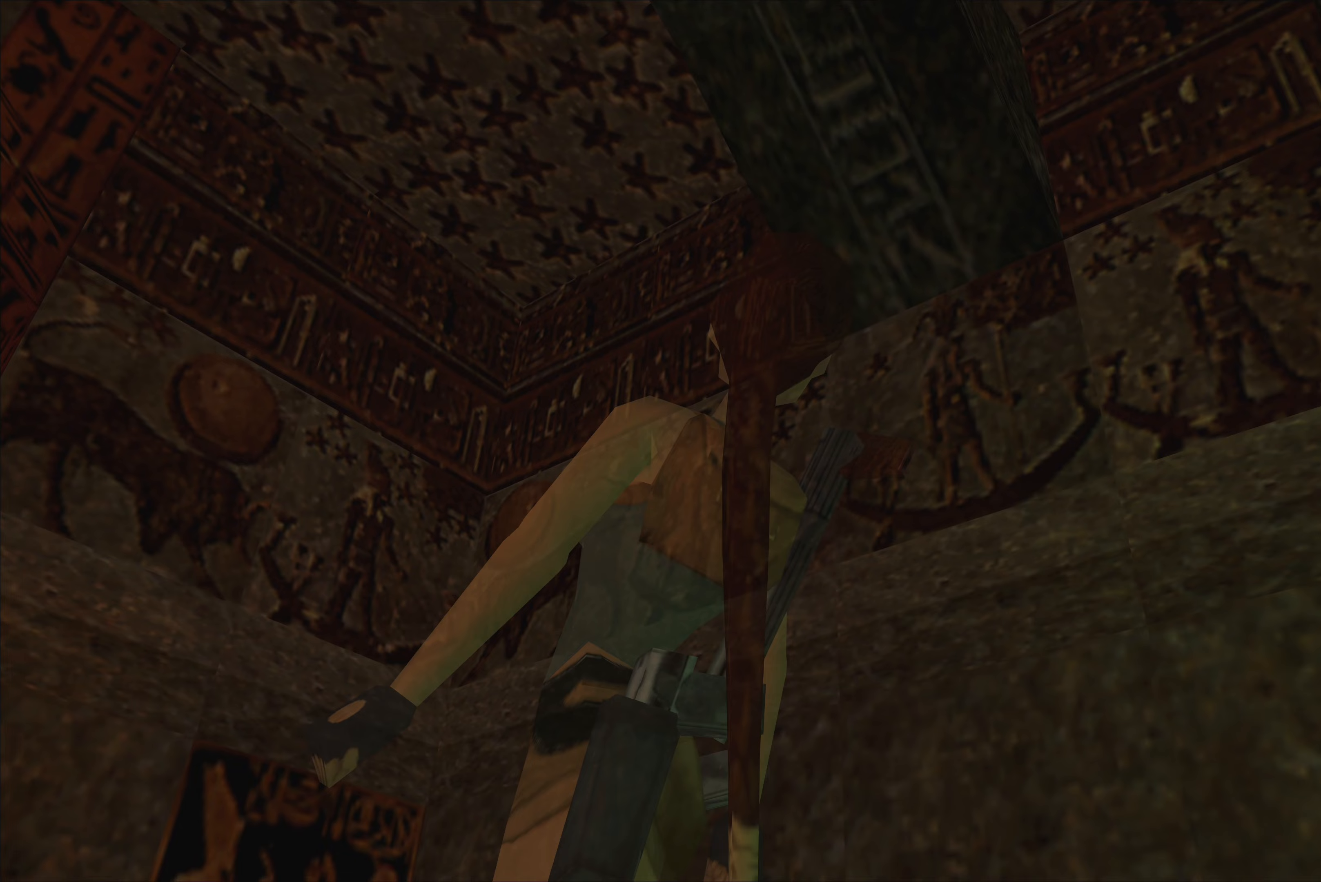
{"buttons": [], "left_stick": "right", "right_stick": "center", "events": [[500, "left_stick", "right"]]}
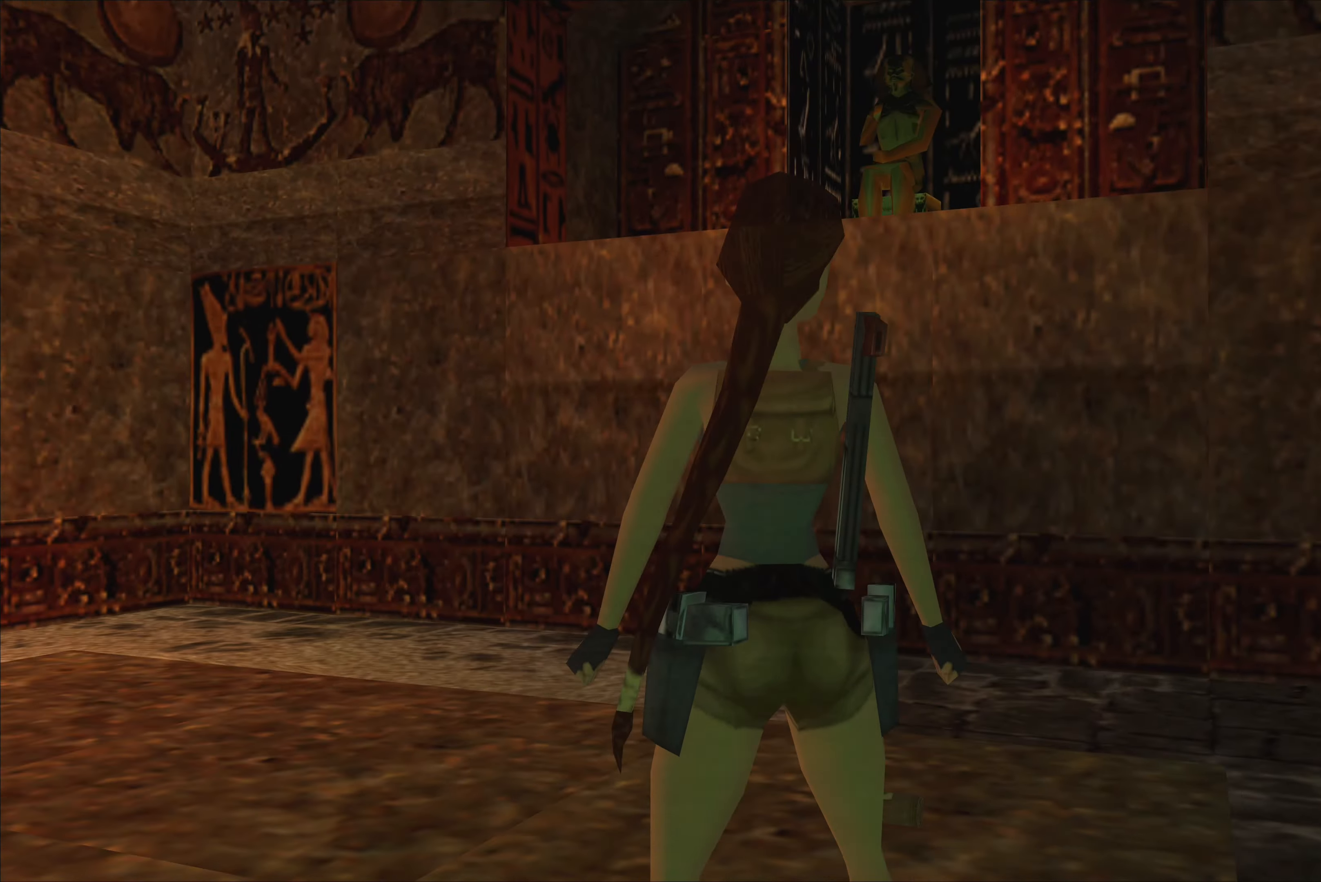
{"buttons": [], "left_stick": "right", "right_stick": "center", "events": []}
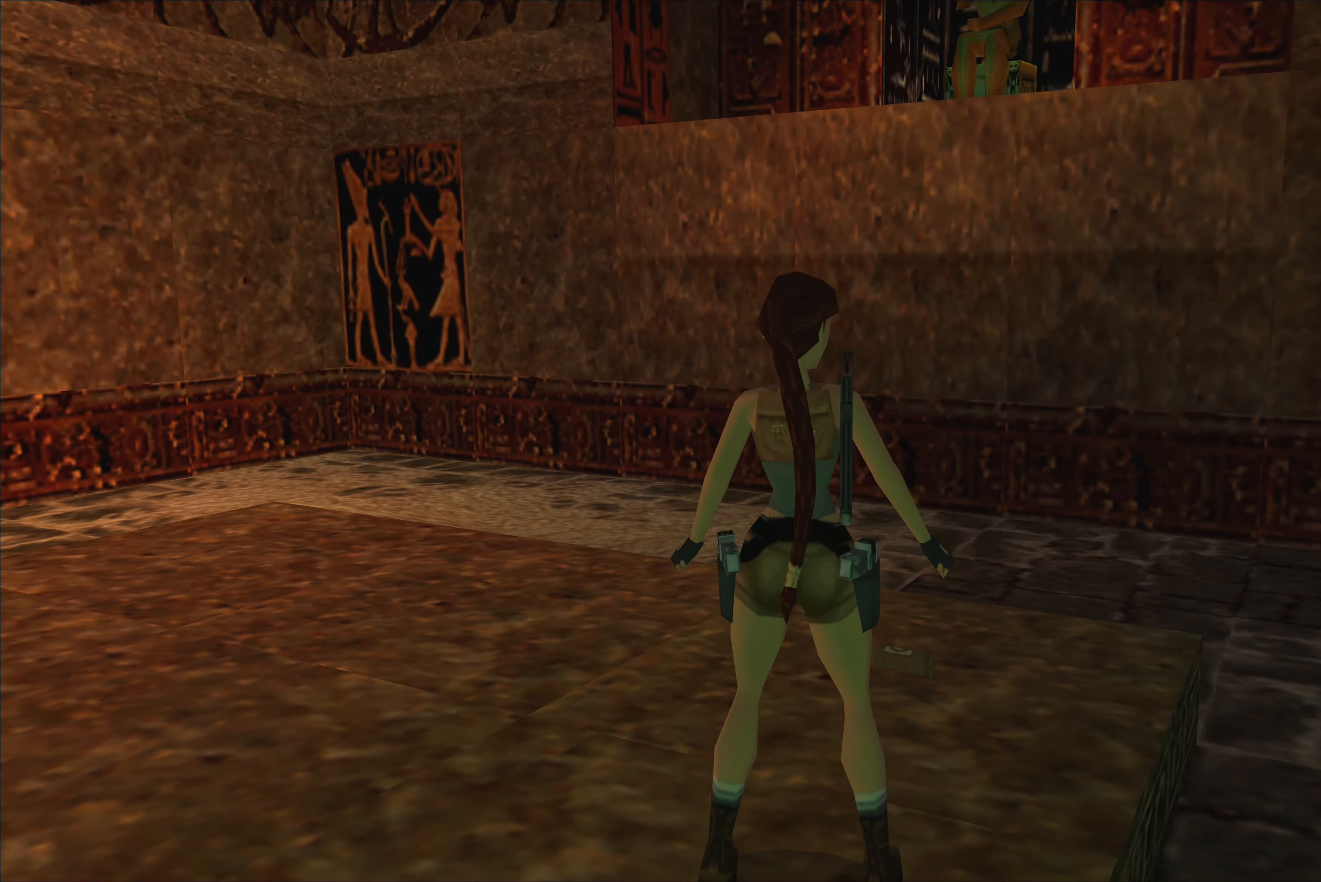
{"buttons": [], "left_stick": "center", "right_stick": "center", "events": [[167, "left_stick", "center"]]}
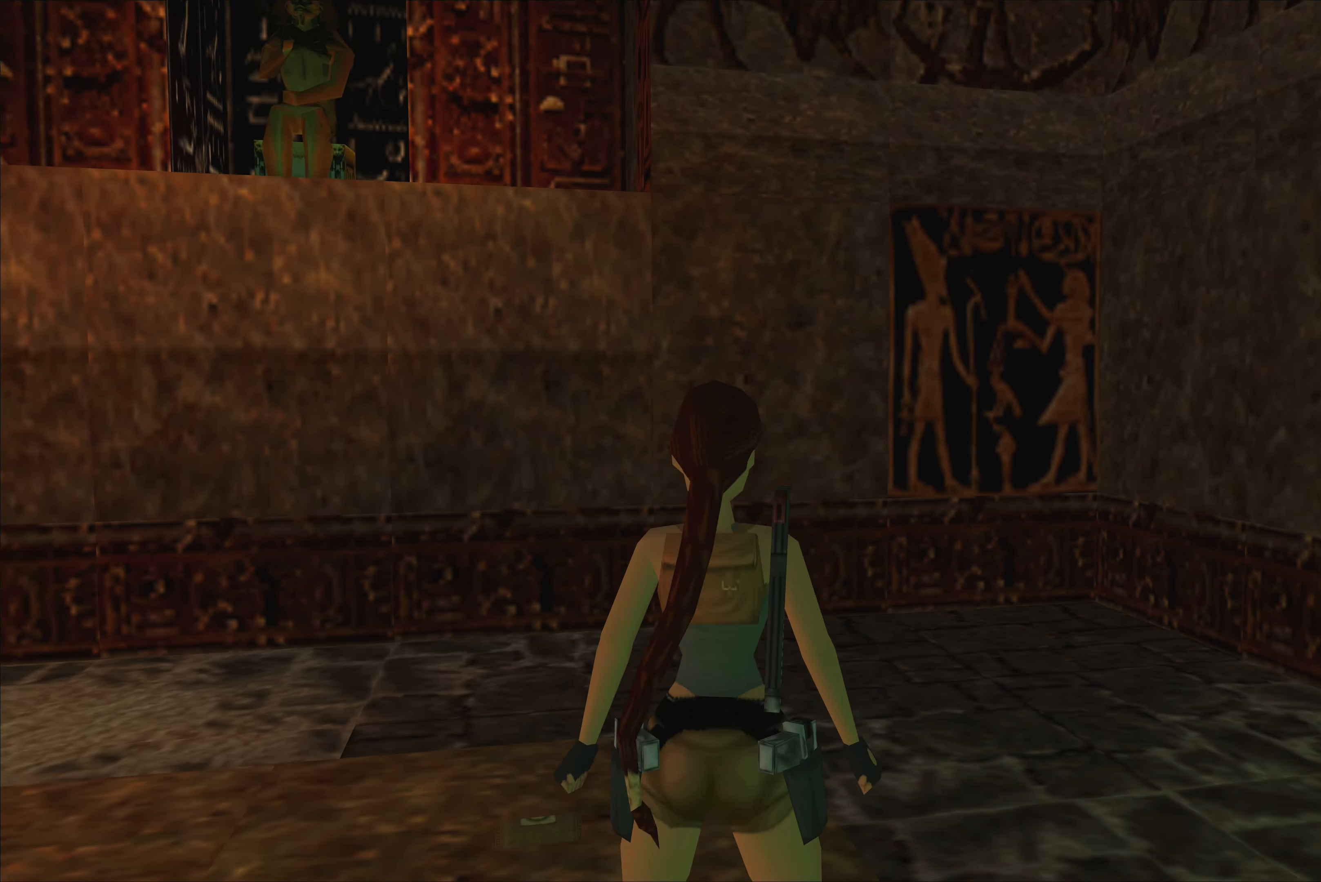
{"buttons": [], "left_stick": "up", "right_stick": "center", "events": [[83, "left_stick", "down-right"], [450, "left_stick", "up-right"], [500, "left_stick", "up"]]}
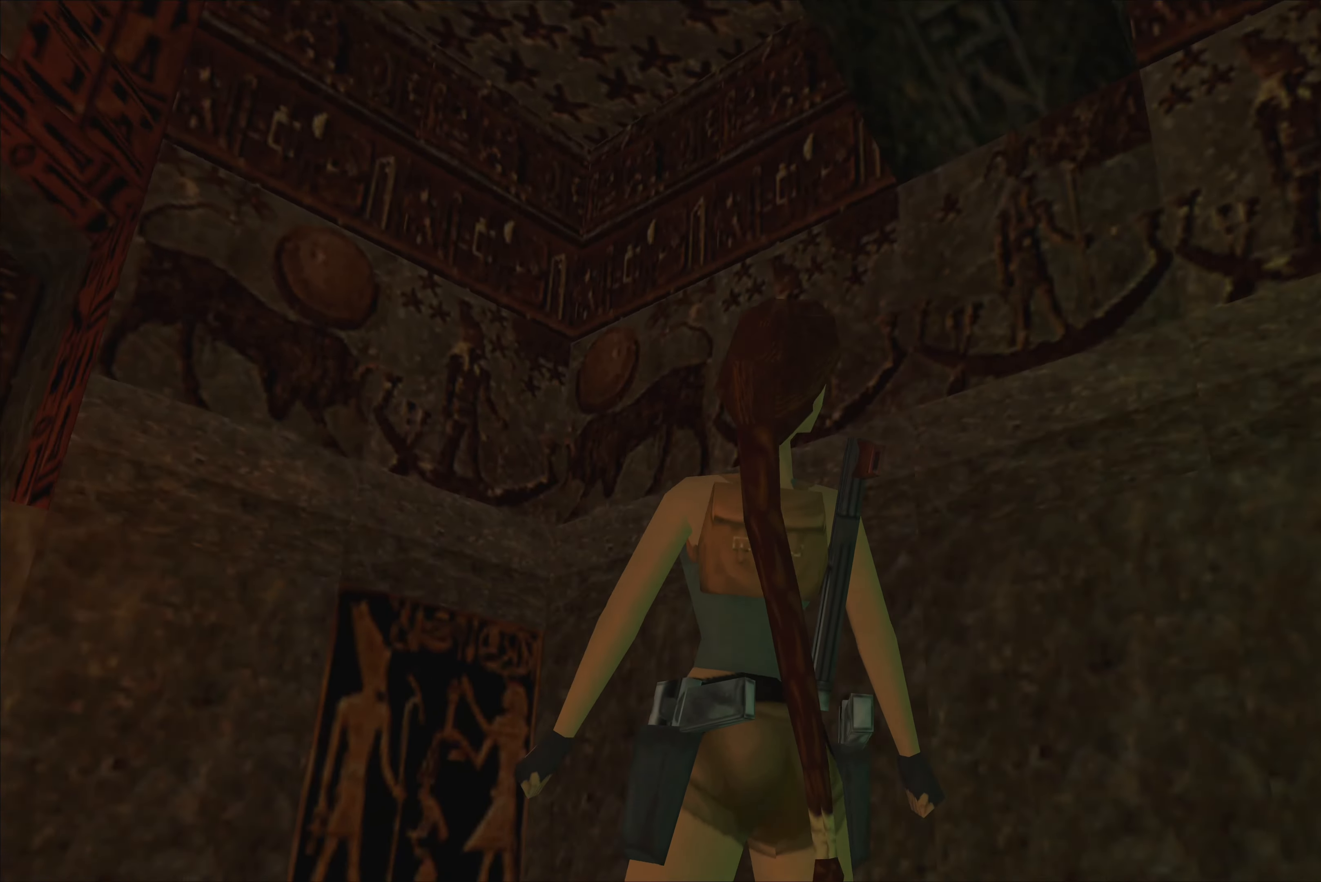
{"buttons": [], "left_stick": "center", "right_stick": "center", "events": [[17, "left_stick", "center"]]}
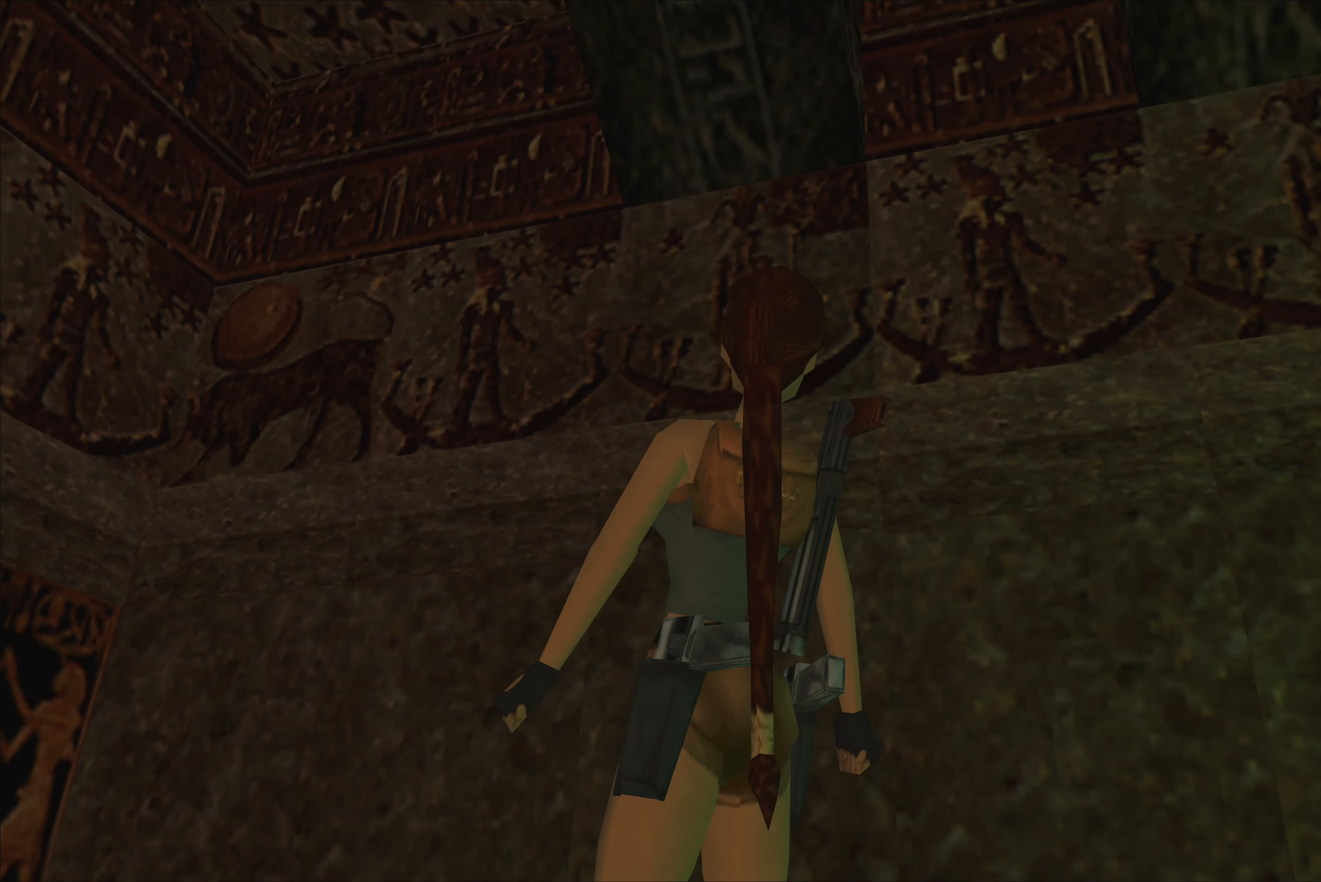
{"buttons": [], "left_stick": "center", "right_stick": "center", "events": []}
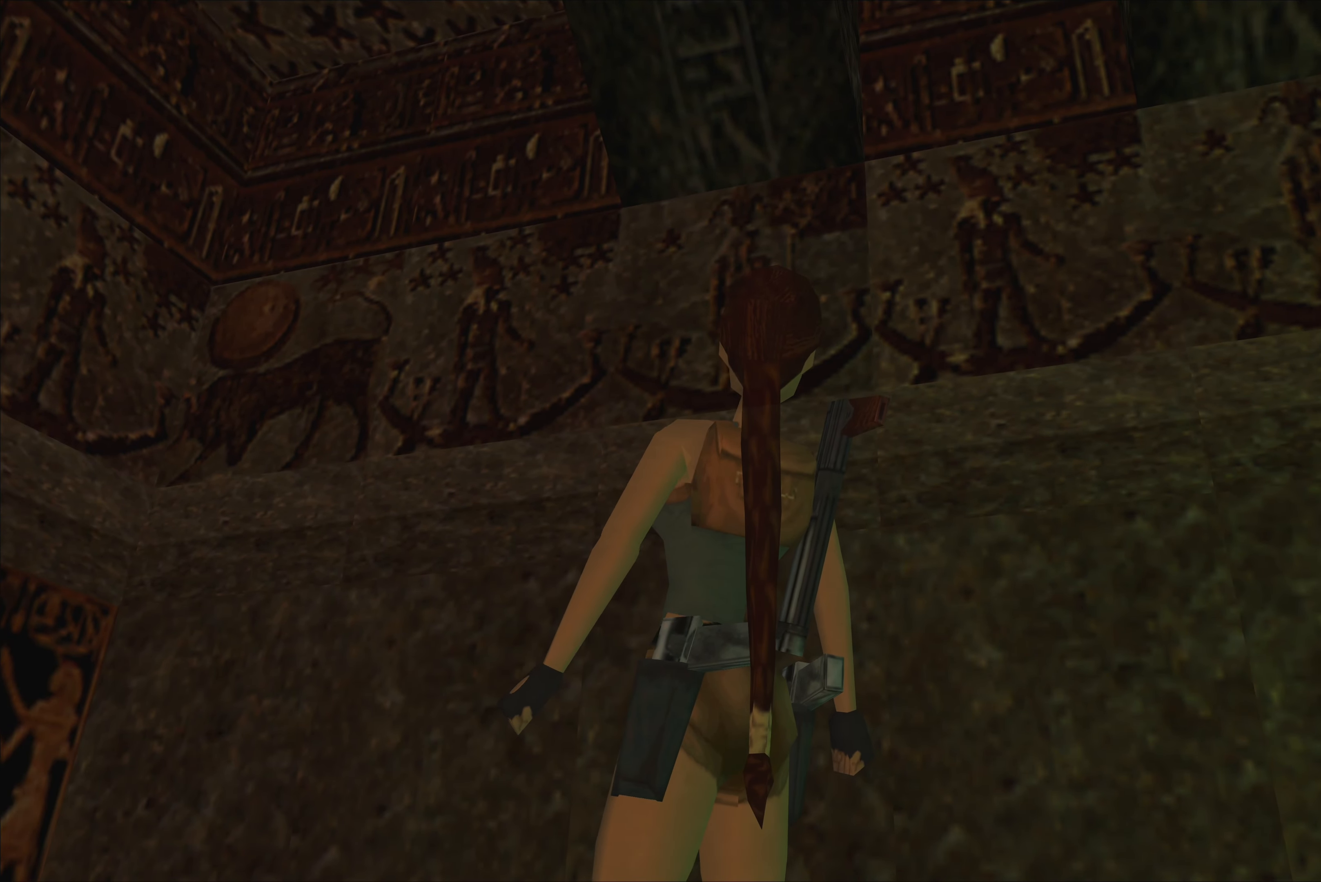
{"buttons": [], "left_stick": "center", "right_stick": "center", "events": []}
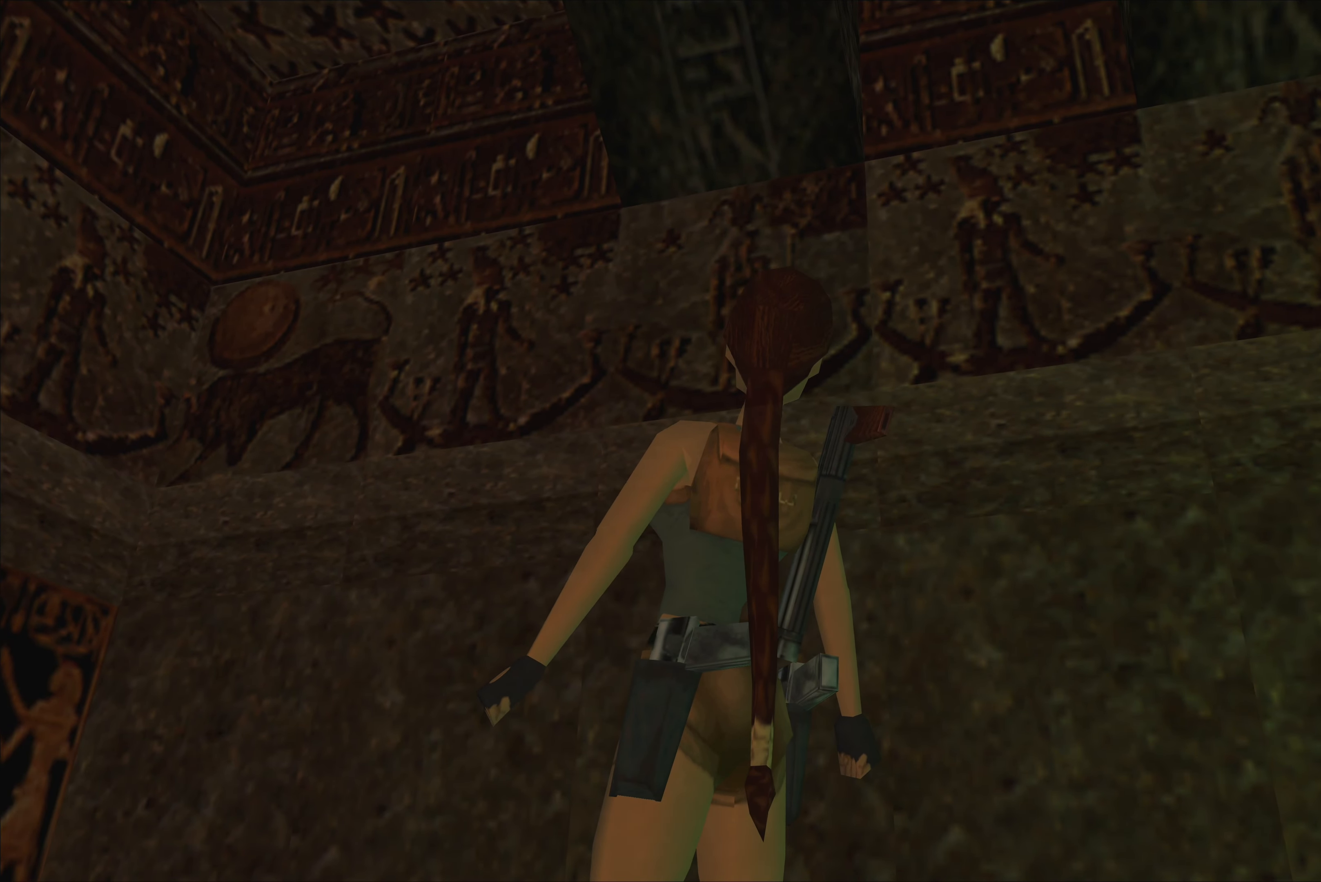
{"buttons": [], "left_stick": "right", "right_stick": "center", "events": [[200, "left_stick", "right"]]}
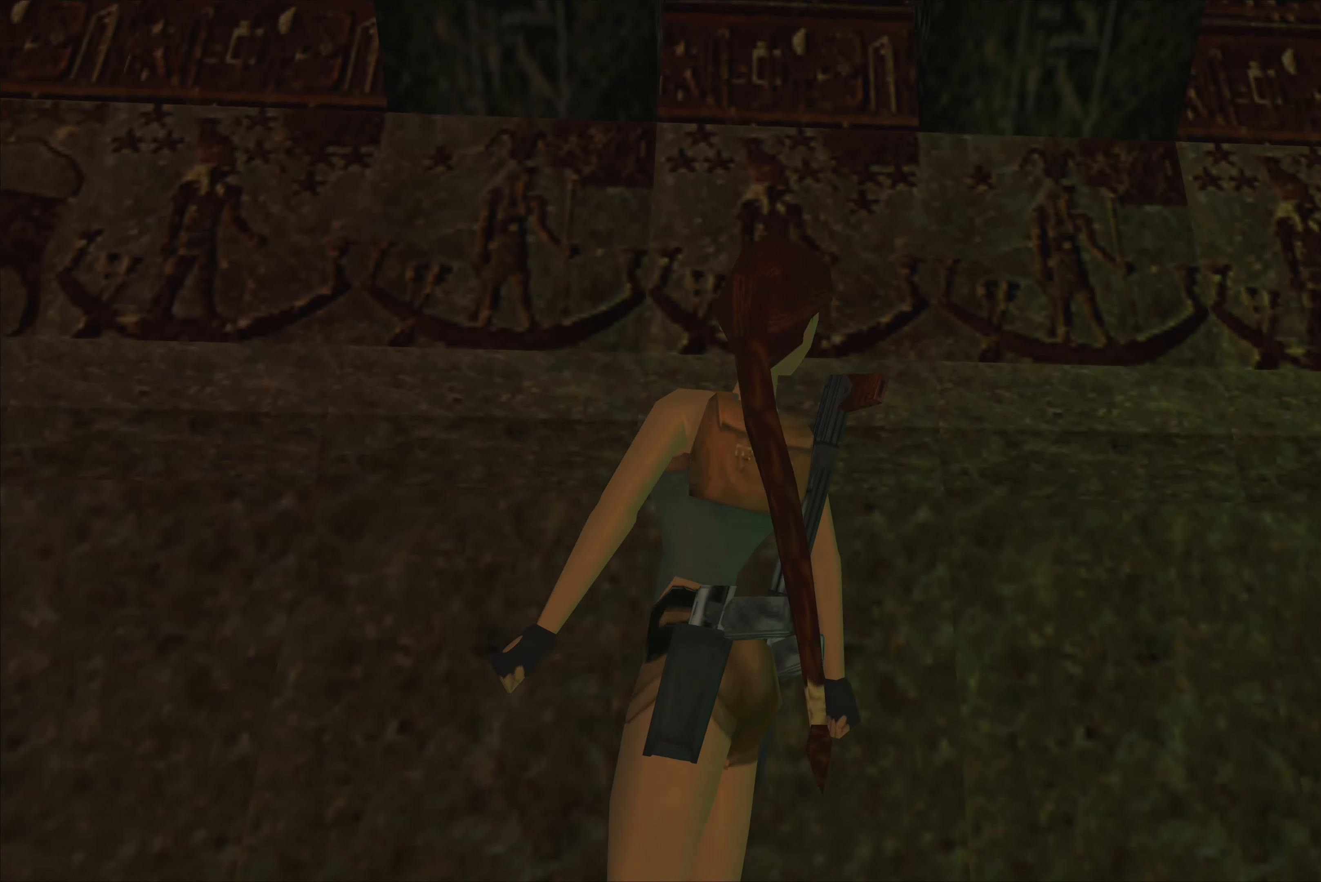
{"buttons": [], "left_stick": "center", "right_stick": "center", "events": [[100, "left_stick", "center"]]}
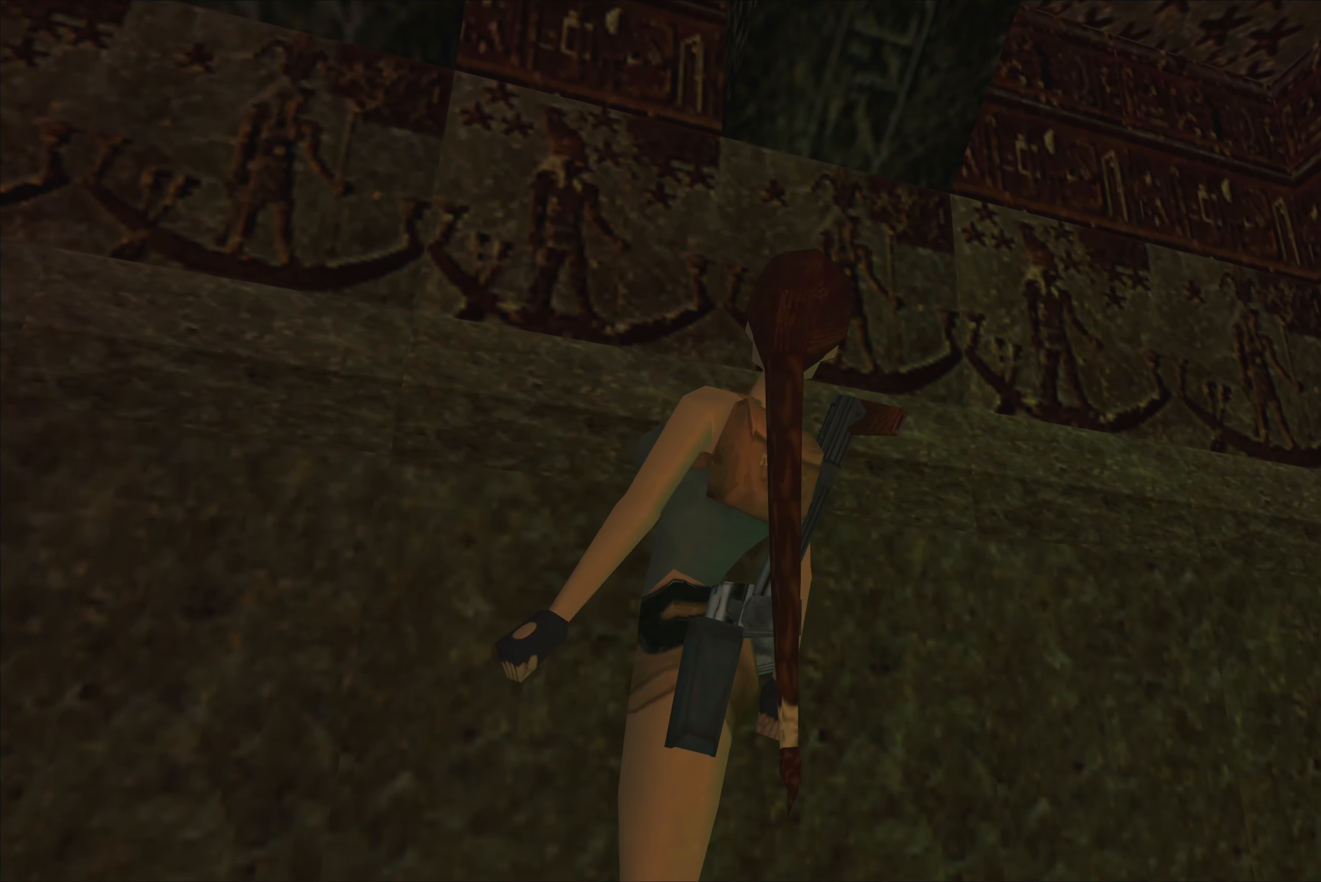
{"buttons": [], "left_stick": "center", "right_stick": "center", "events": []}
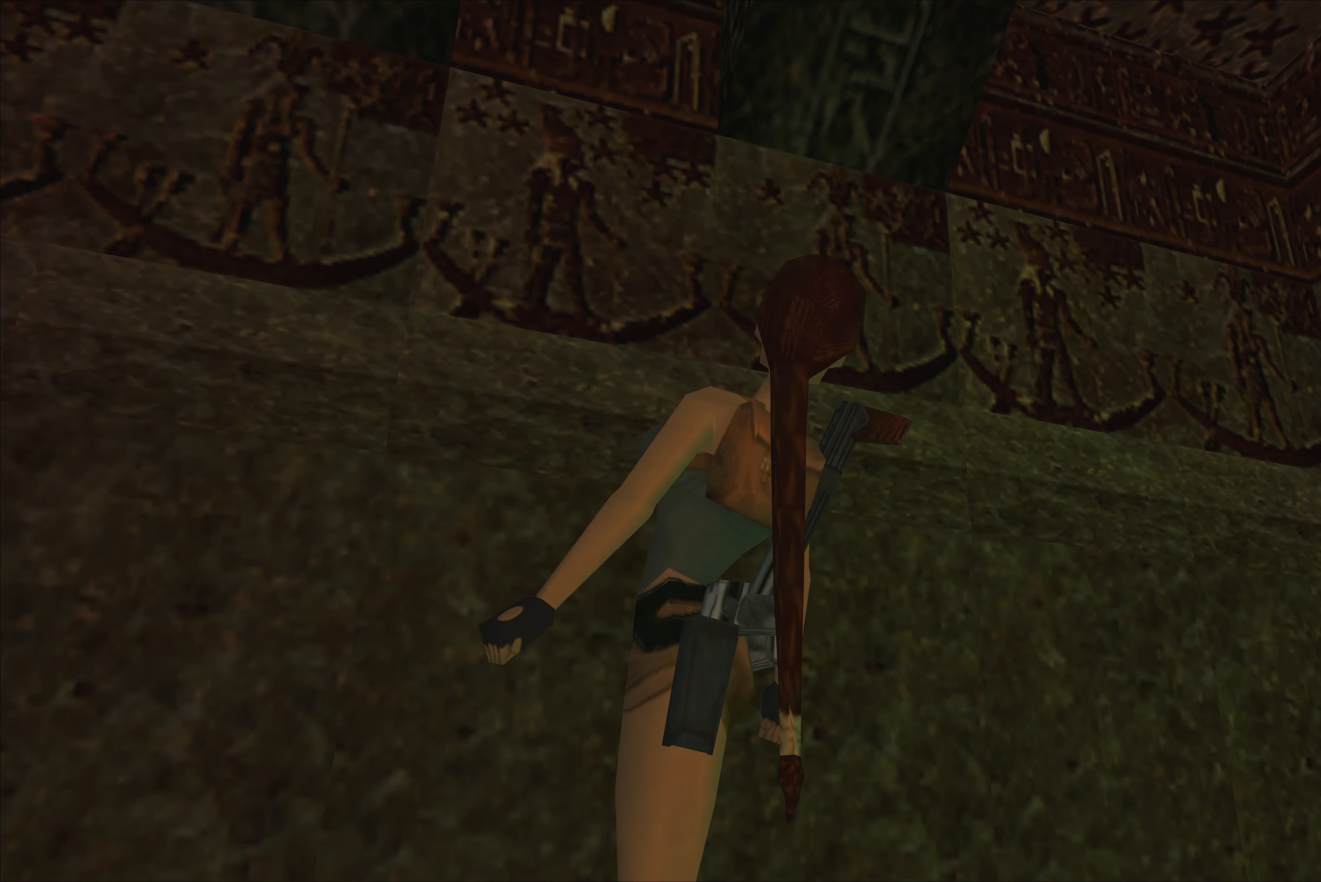
{"buttons": [], "left_stick": "left", "right_stick": "center", "events": [[467, "left_stick", "left"]]}
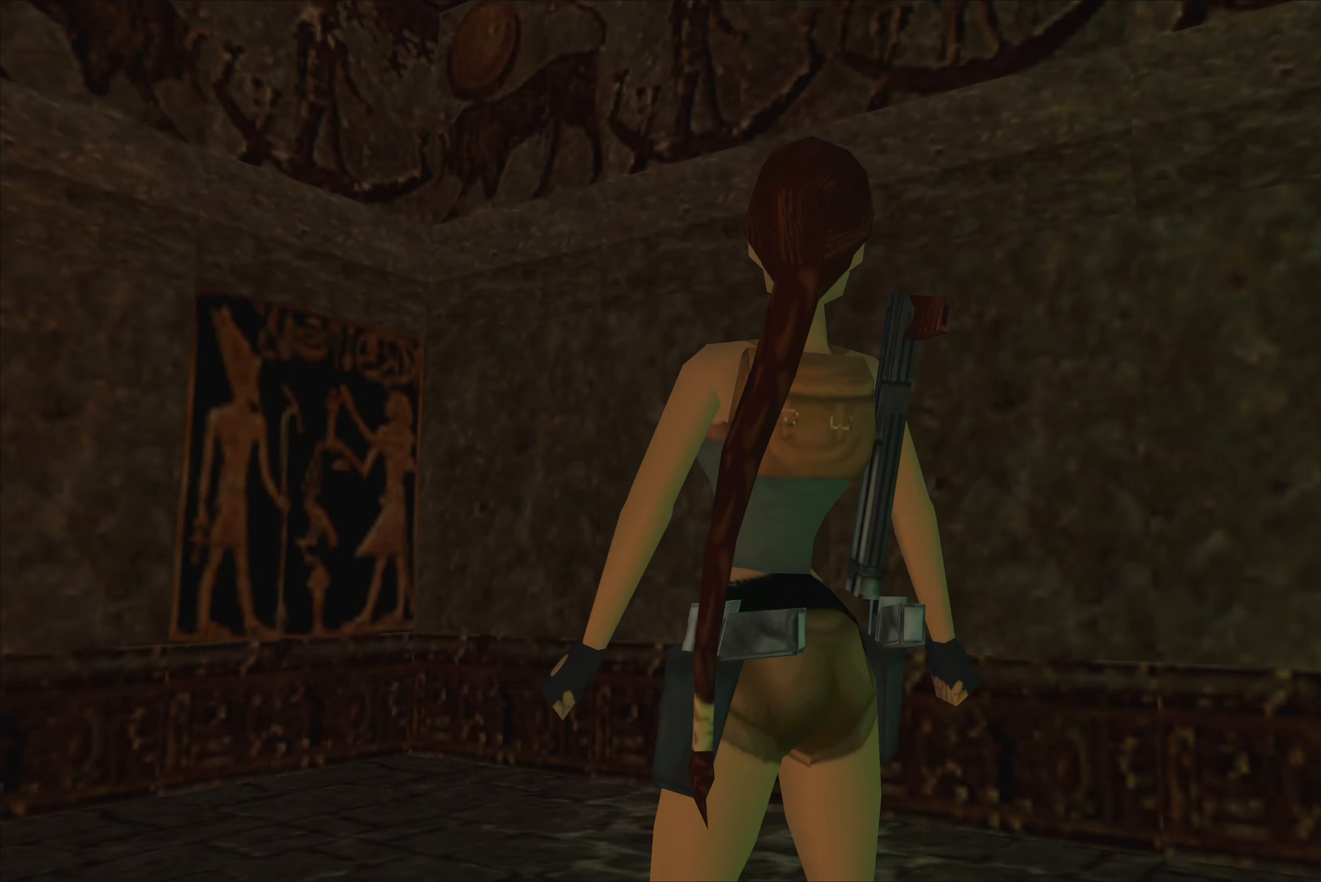
{"buttons": [], "left_stick": "left", "right_stick": "center", "events": []}